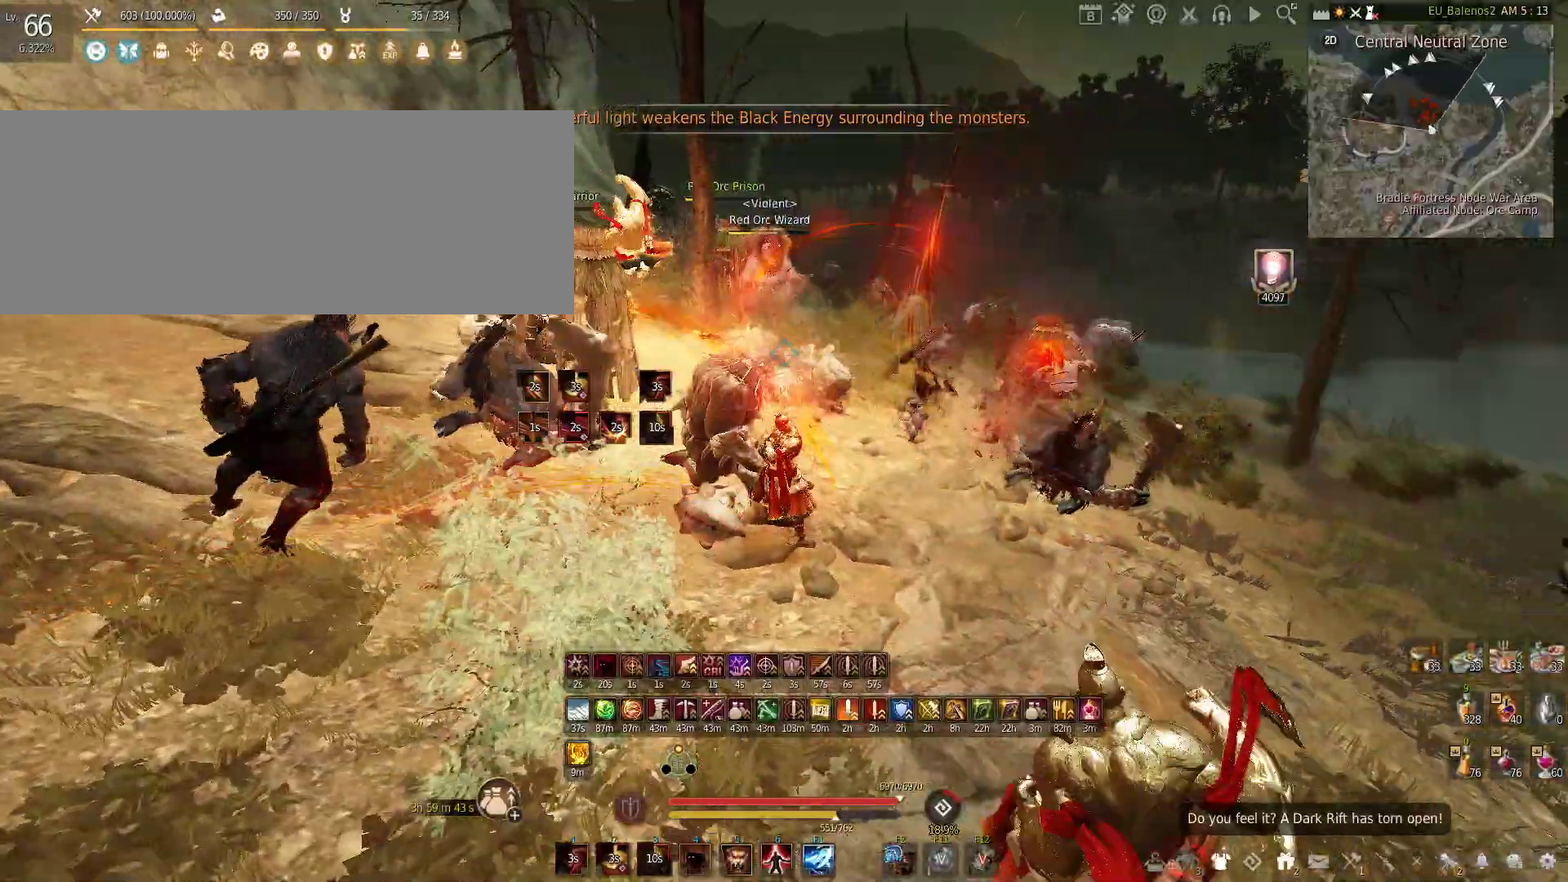
Gameplay with keyboard and mouse; each line is a JSON object with the keys and mouse buttons held at the frame after it. "events" lists presses ("down") and releases ("up") of "a", "c", "d", "e", "f", "q", "s", "shift", "space", "tab", "w", "x", "z", "mouse_left" and "mouse_right" between this image and that frame as [ms after this image, input, new state], when the widget could be followed in between. "mouse_left", "mouse_right" = the "left", "right" buttons of the "mouse" list. No other keys are recorded. Mouse movement is not recorded.
{"keys": ["w"], "mouse": [], "events": [[200, "w", "down"]]}
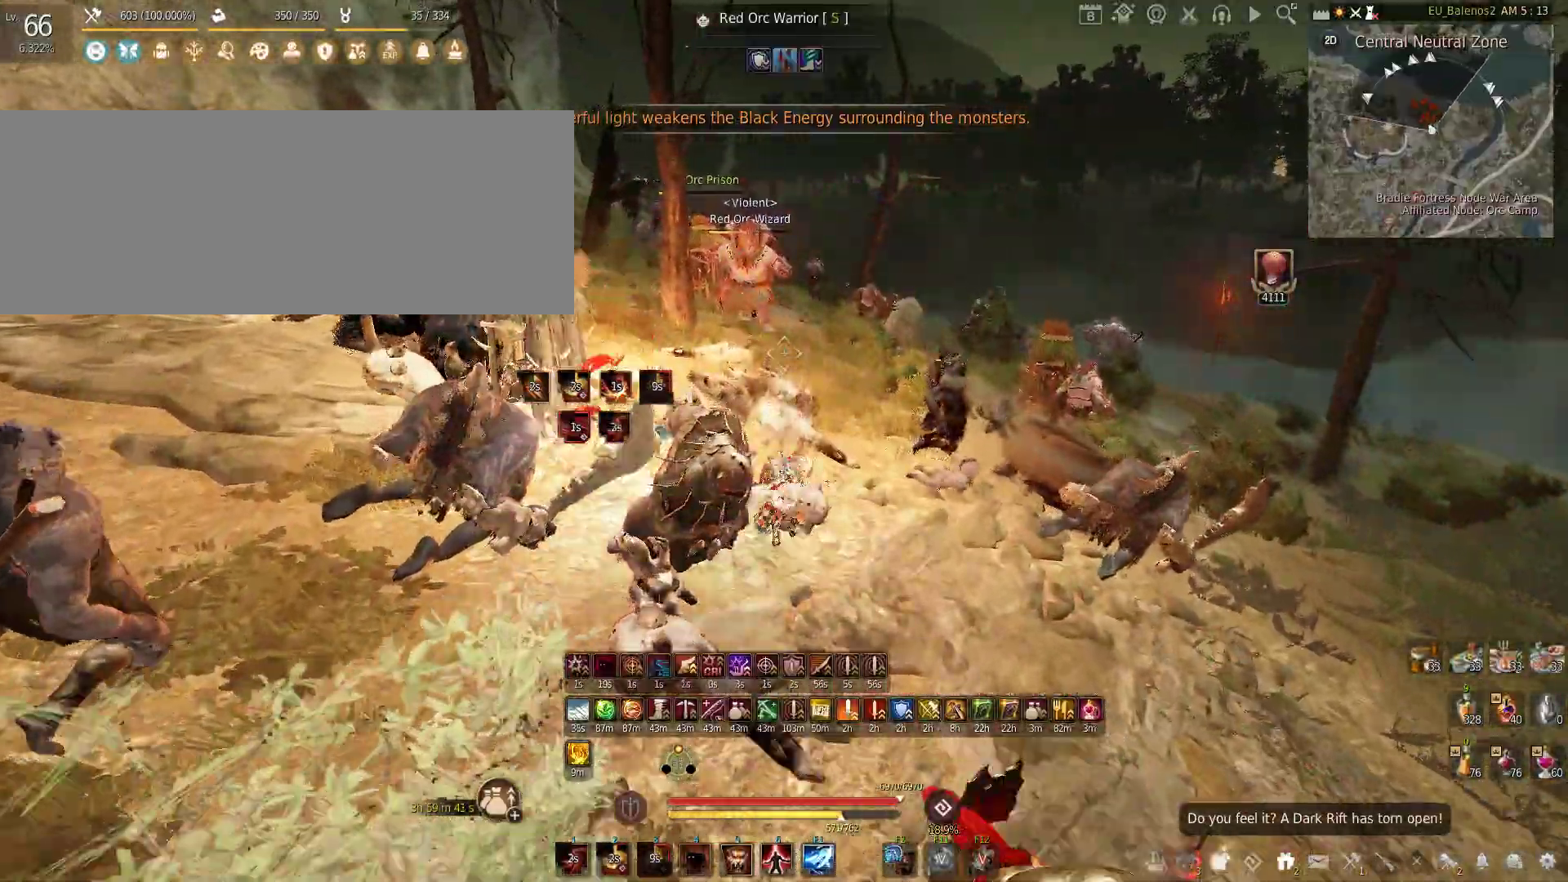
{"keys": ["shift", "w"], "mouse": [], "events": [[366, "shift", "down"]]}
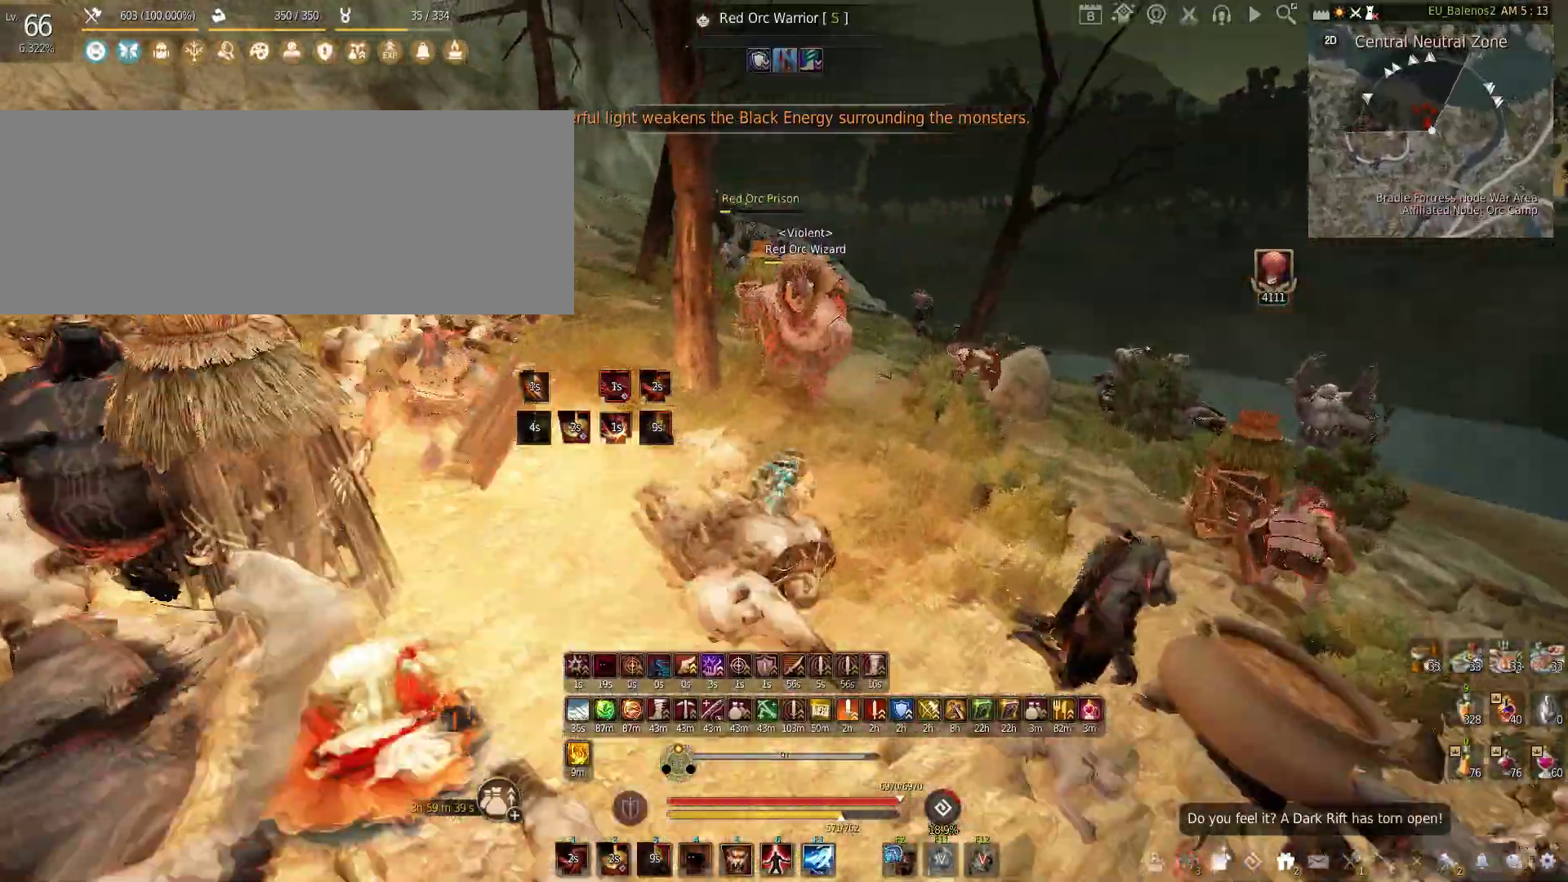
{"keys": [], "mouse": [], "events": [[33, "w", "up"], [183, "mouse_left", "down"], [450, "shift", "up"], [483, "mouse_left", "up"]]}
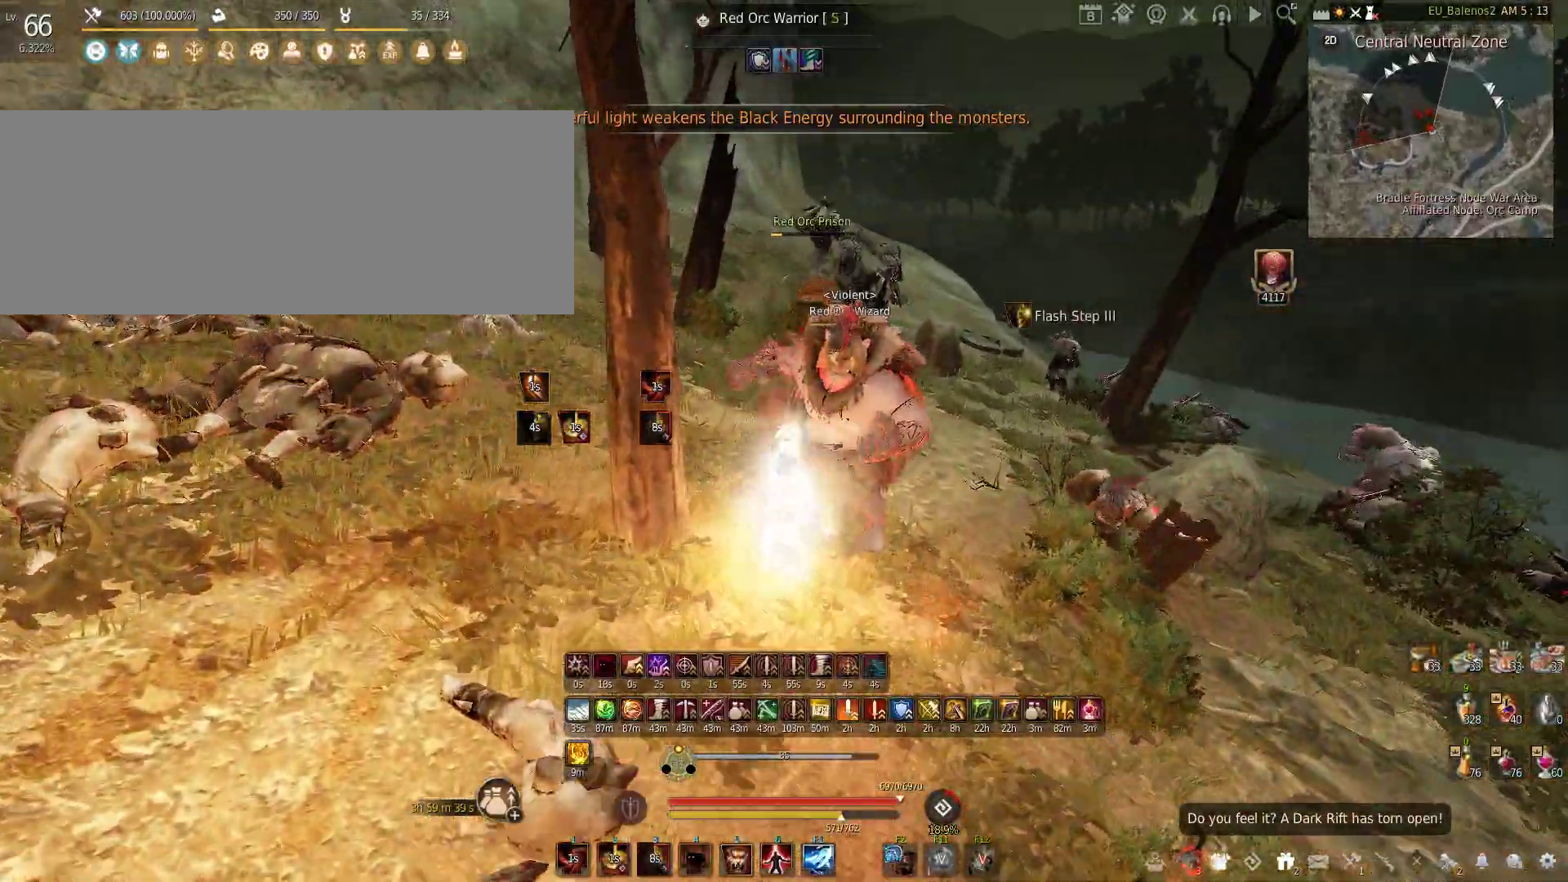
{"keys": ["f", "w"], "mouse": [], "events": [[50, "w", "down"], [116, "f", "down"]]}
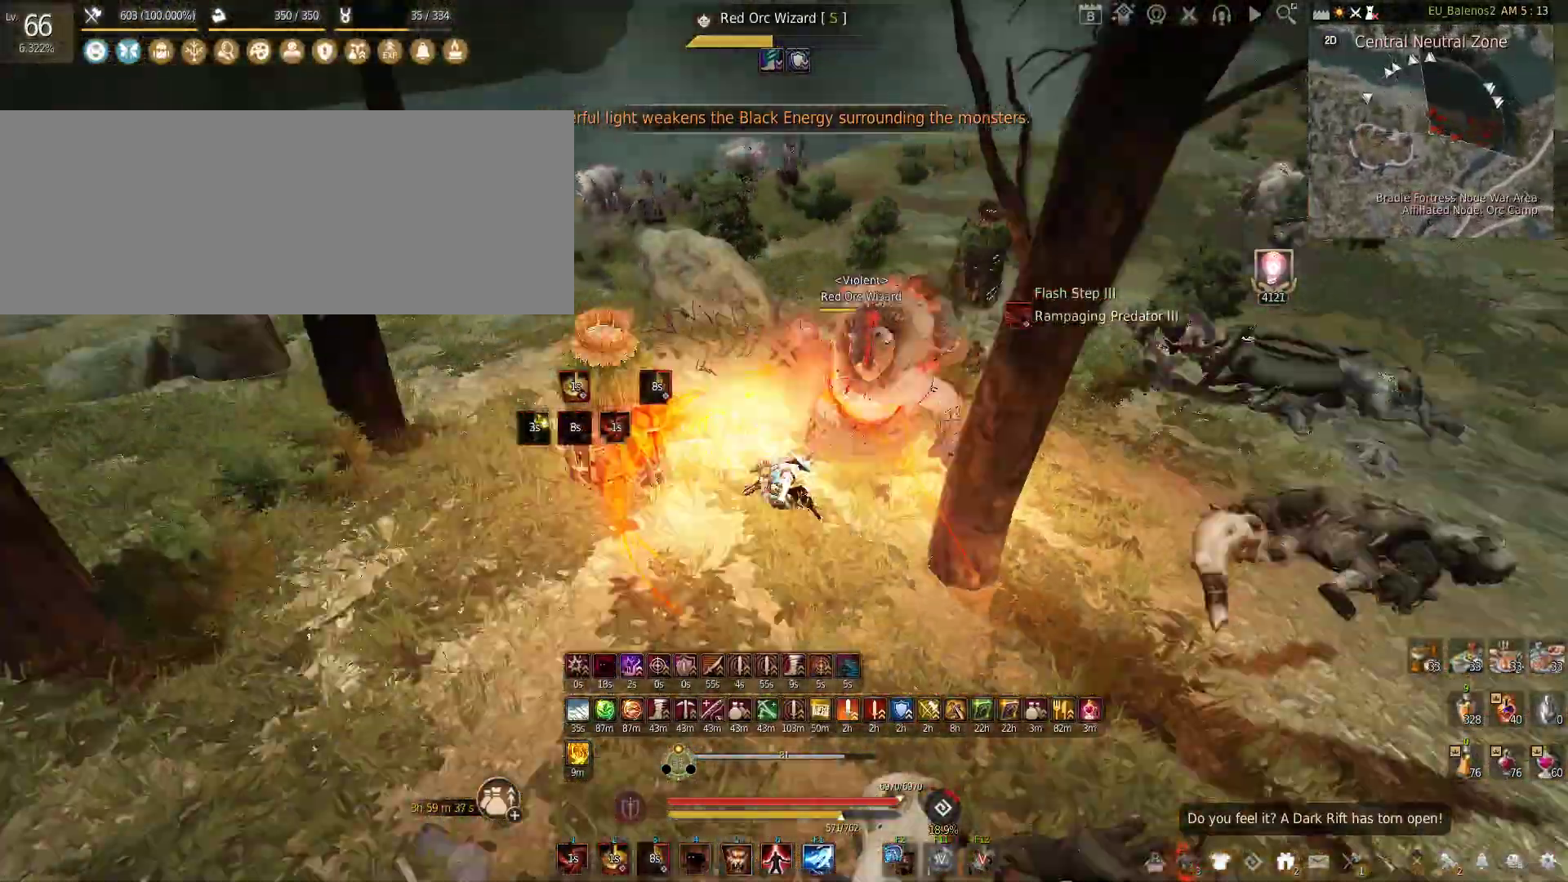
{"keys": ["f", "w"], "mouse": [], "events": []}
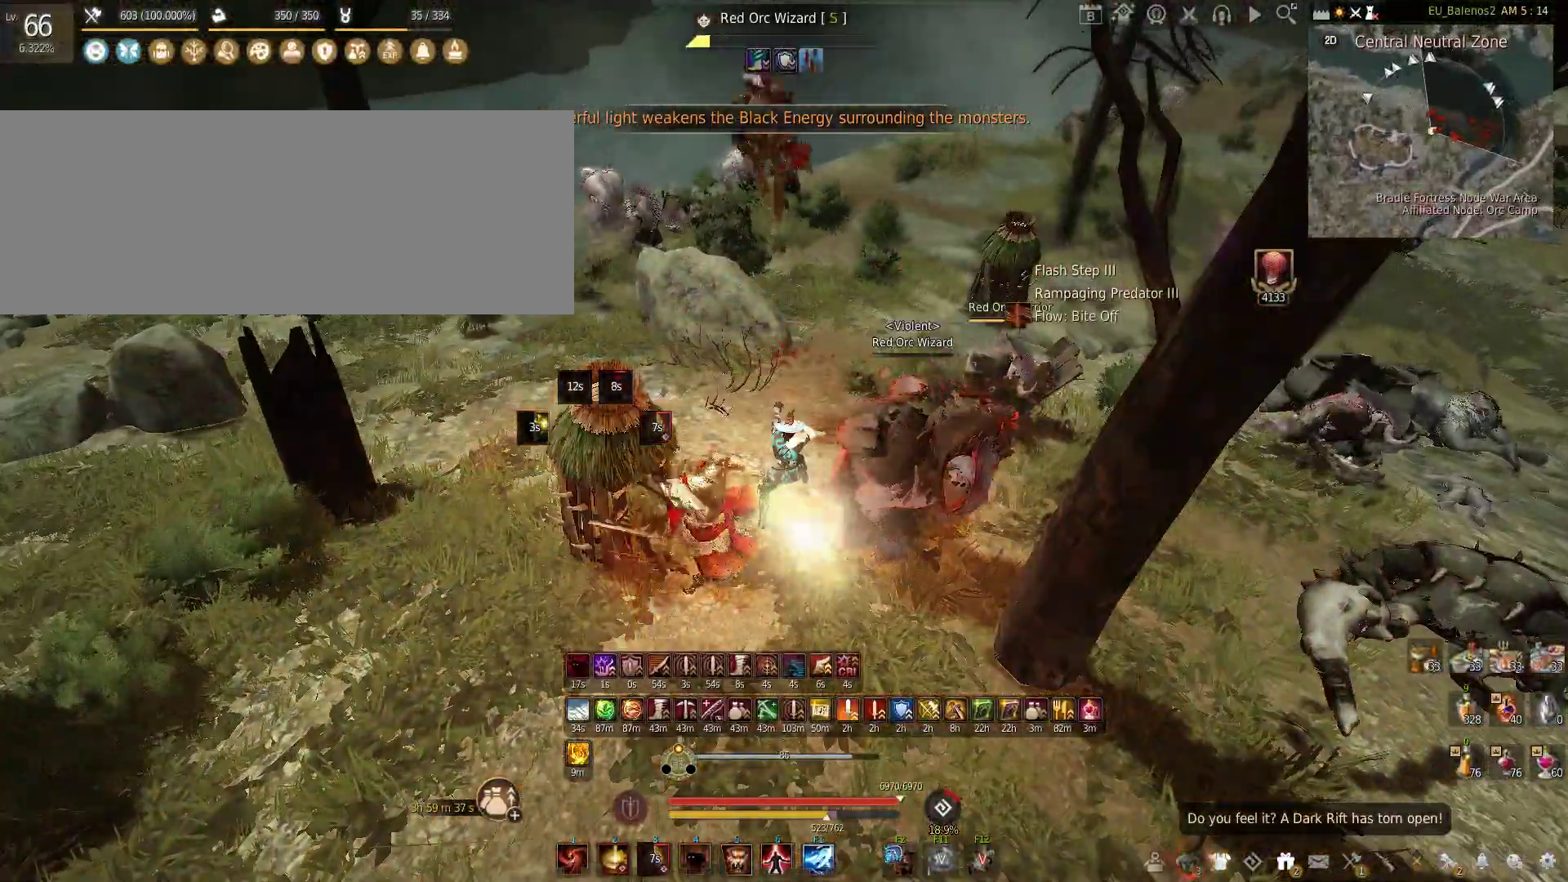
{"keys": ["shift"], "mouse": ["right"], "events": [[233, "f", "up"], [283, "w", "up"], [333, "shift", "down"], [433, "mouse_right", "down"]]}
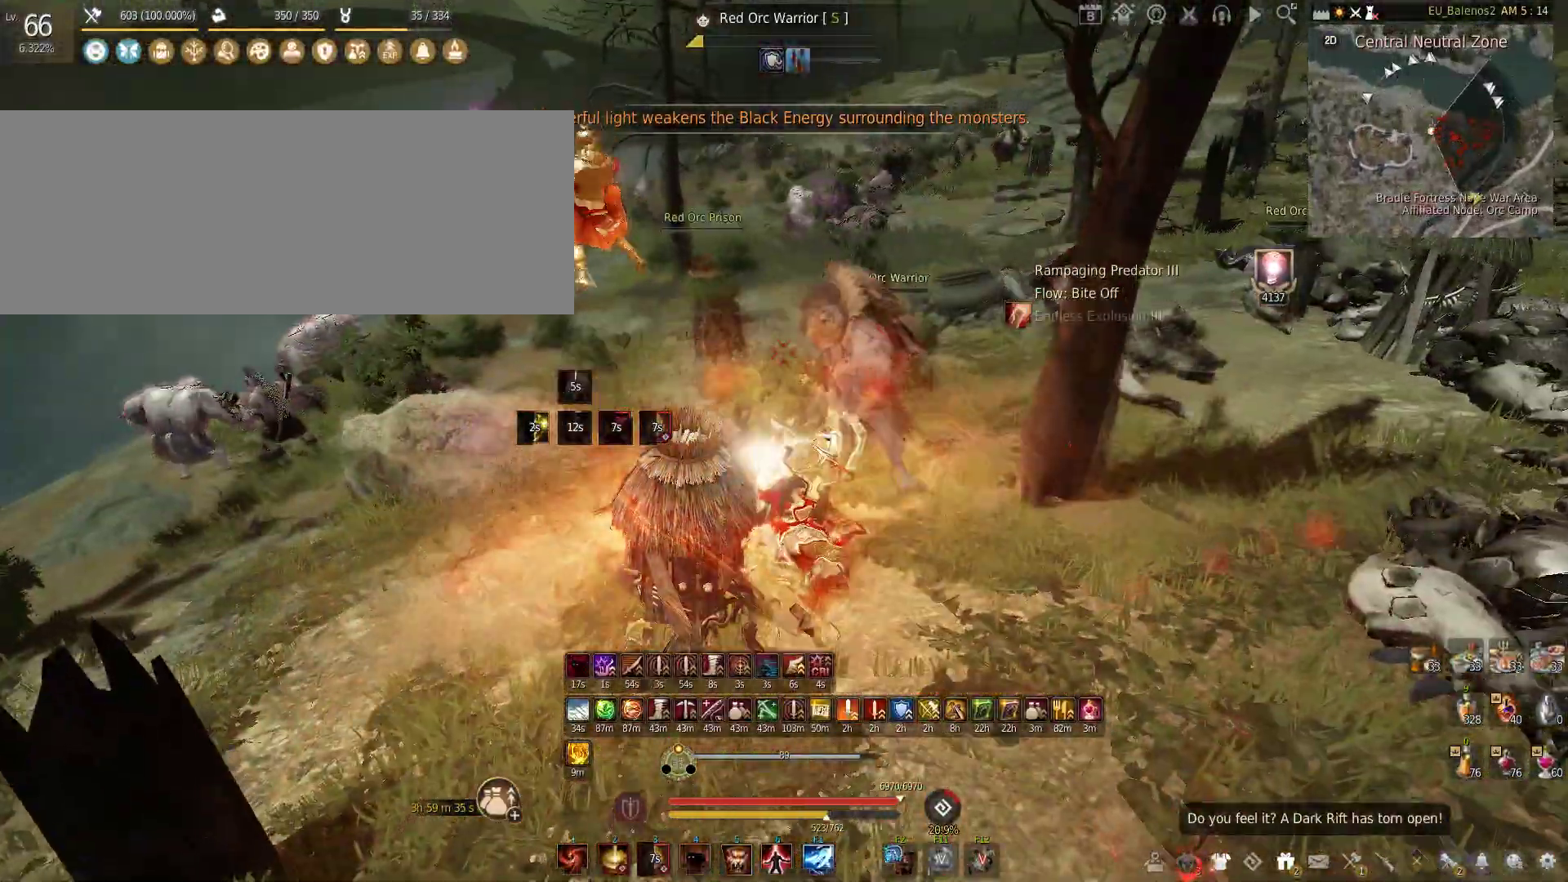
{"keys": ["w"], "mouse": [], "events": [[133, "shift", "up"], [233, "mouse_right", "up"], [333, "w", "down"]]}
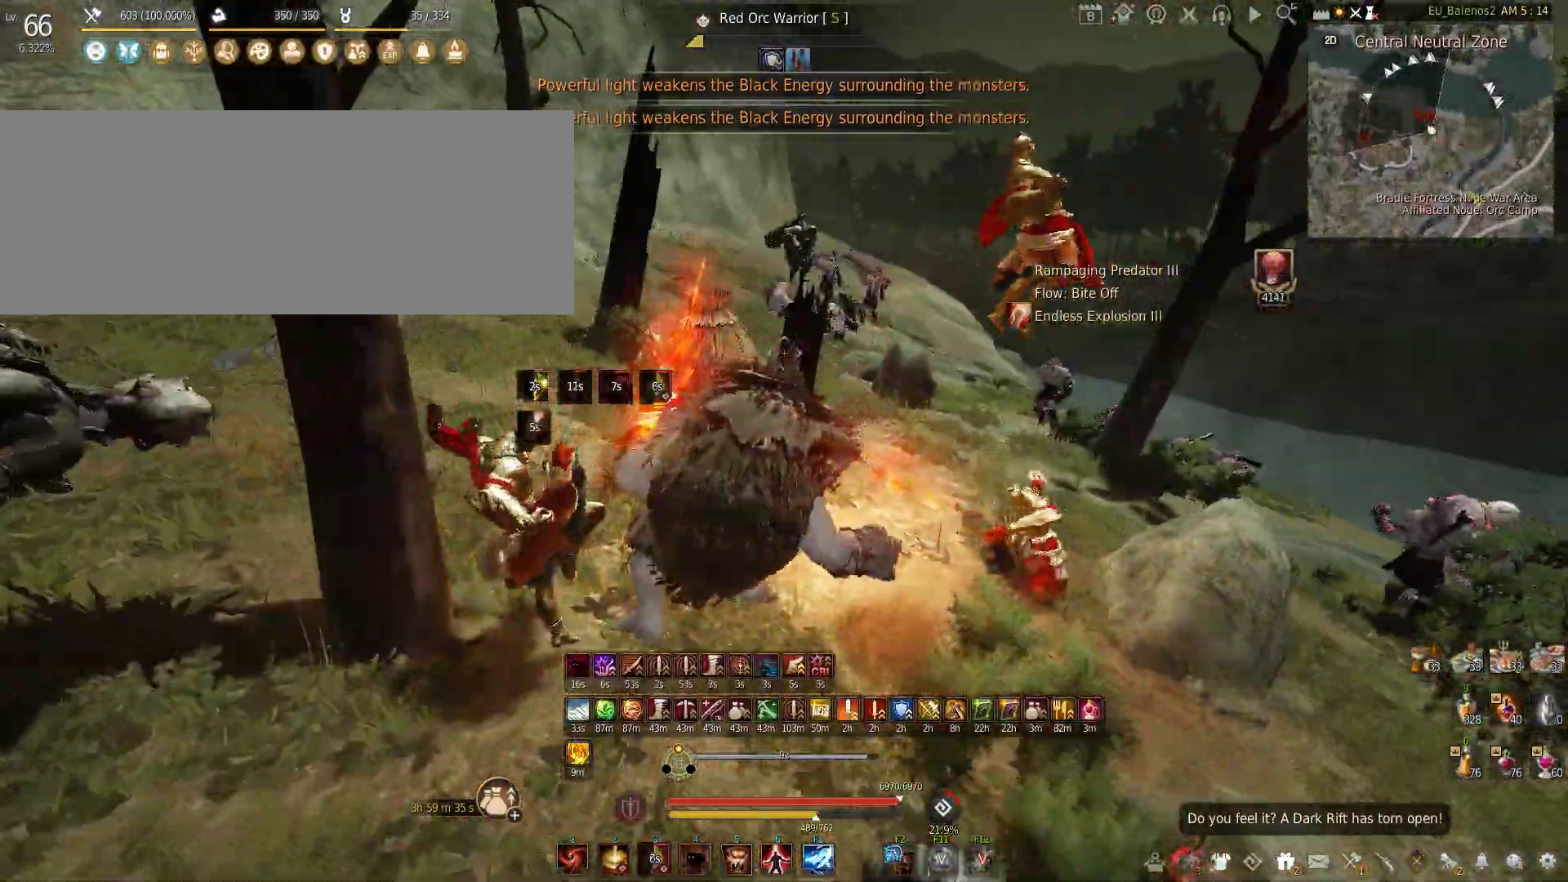
{"keys": ["shift", "w"], "mouse": [], "events": [[133, "shift", "down"]]}
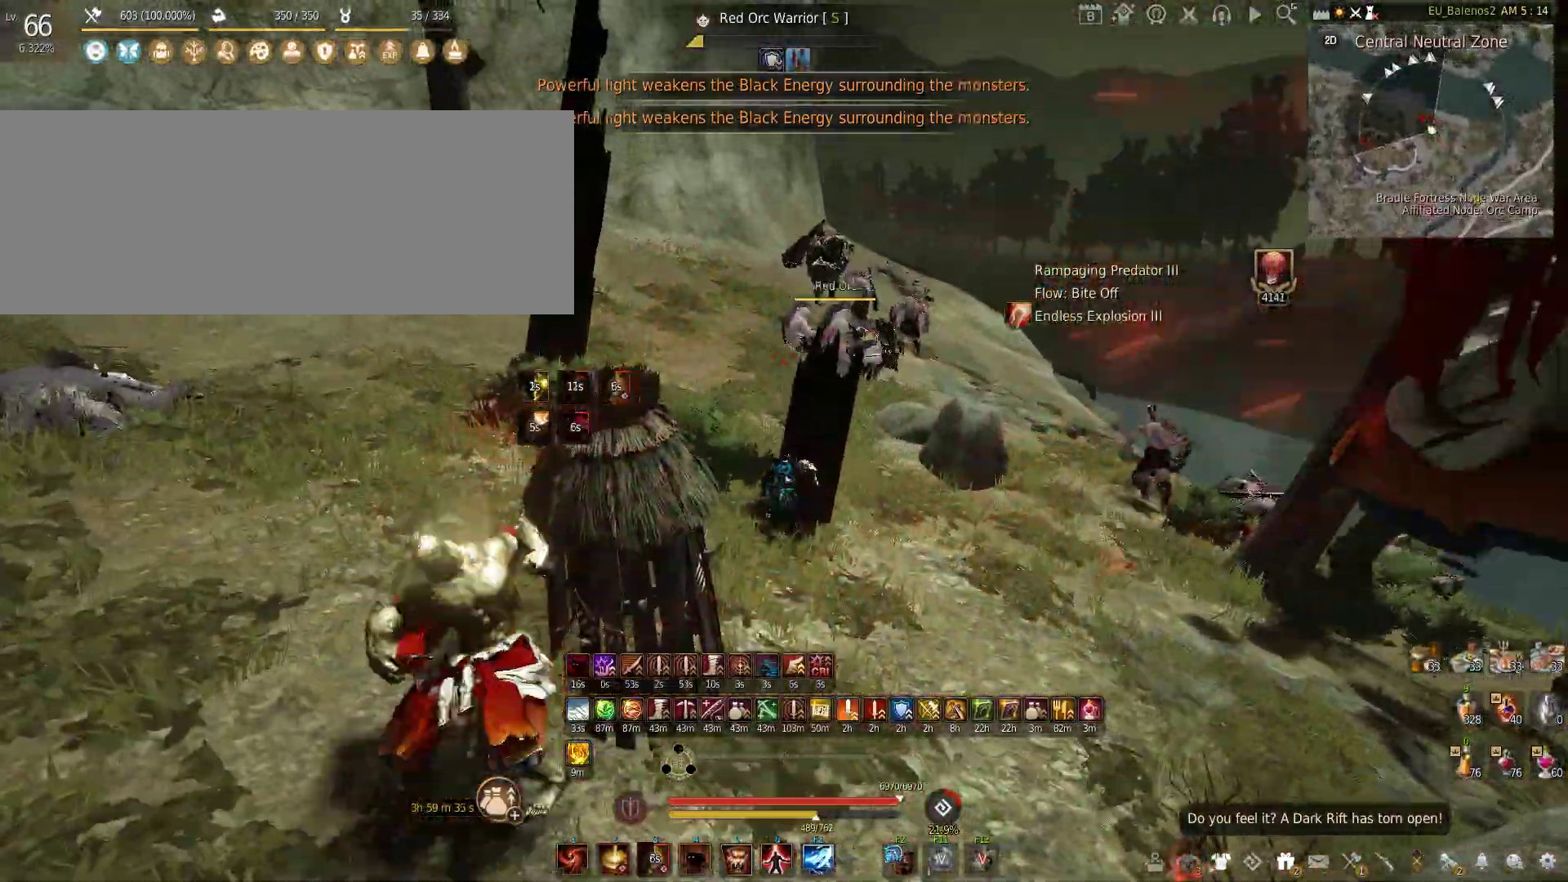
{"keys": ["shift", "w"], "mouse": [], "events": []}
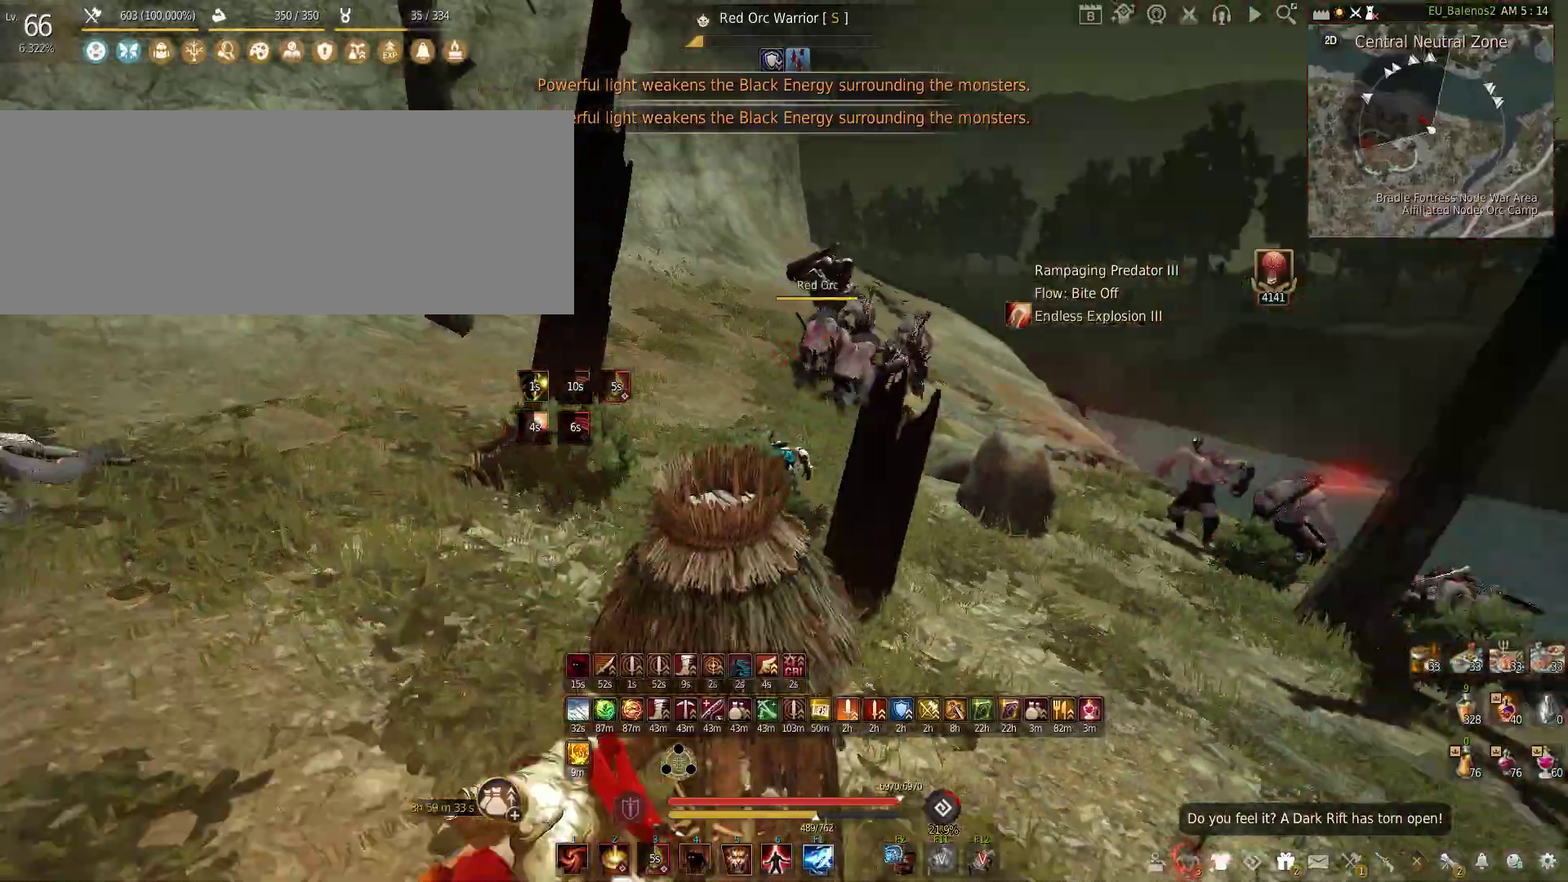
{"keys": [], "mouse": [], "events": [[100, "w", "up"], [183, "mouse_left", "down"], [466, "mouse_left", "up"], [483, "shift", "up"]]}
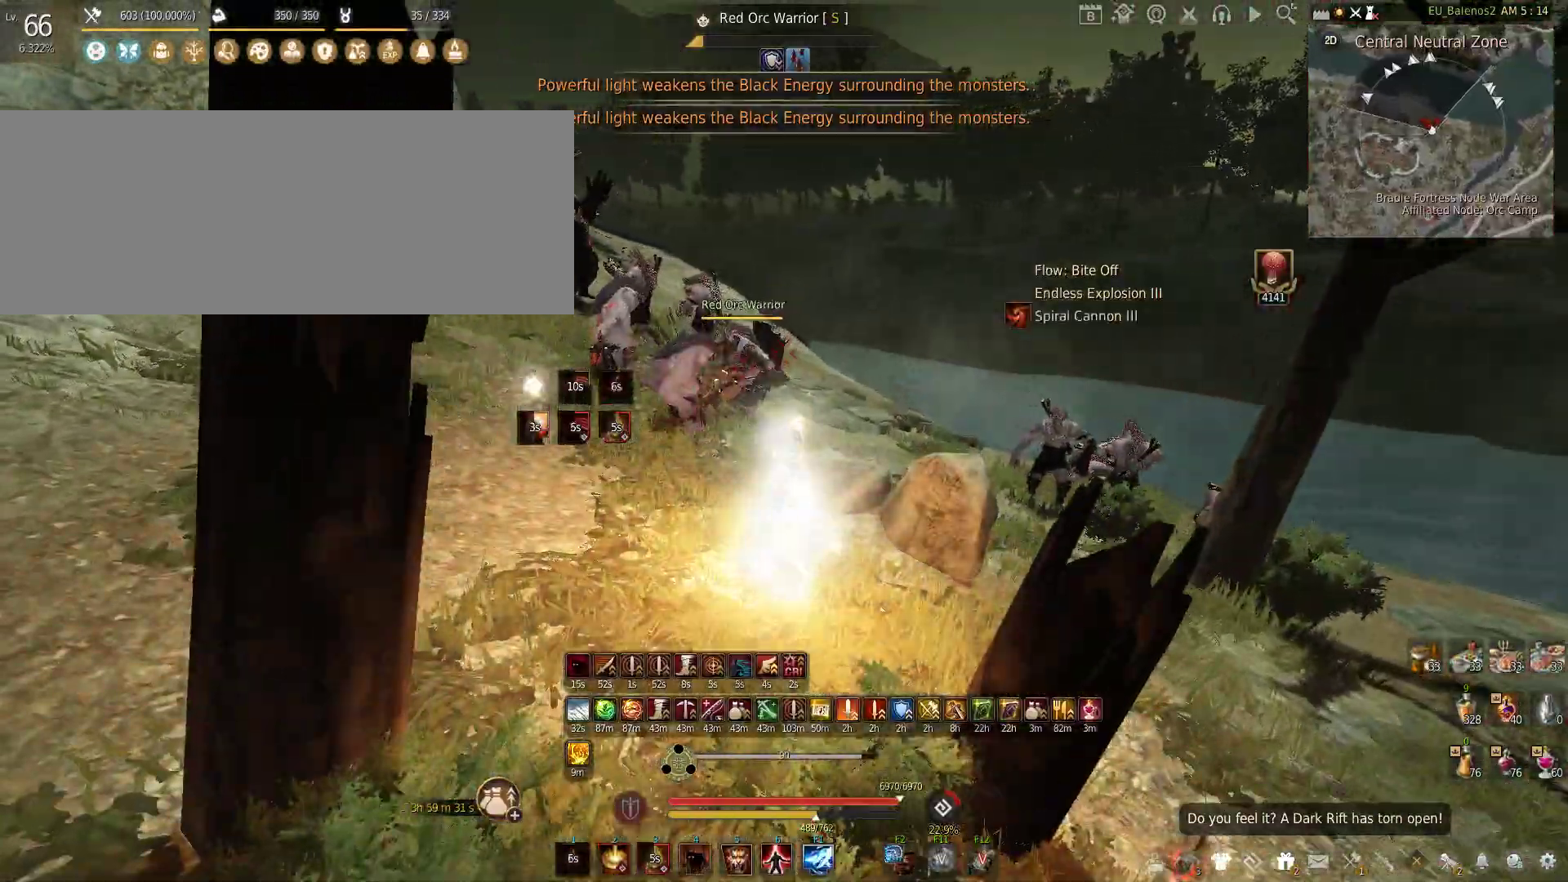
{"keys": ["f", "shift"], "mouse": [], "events": [[133, "f", "down"], [133, "shift", "down"]]}
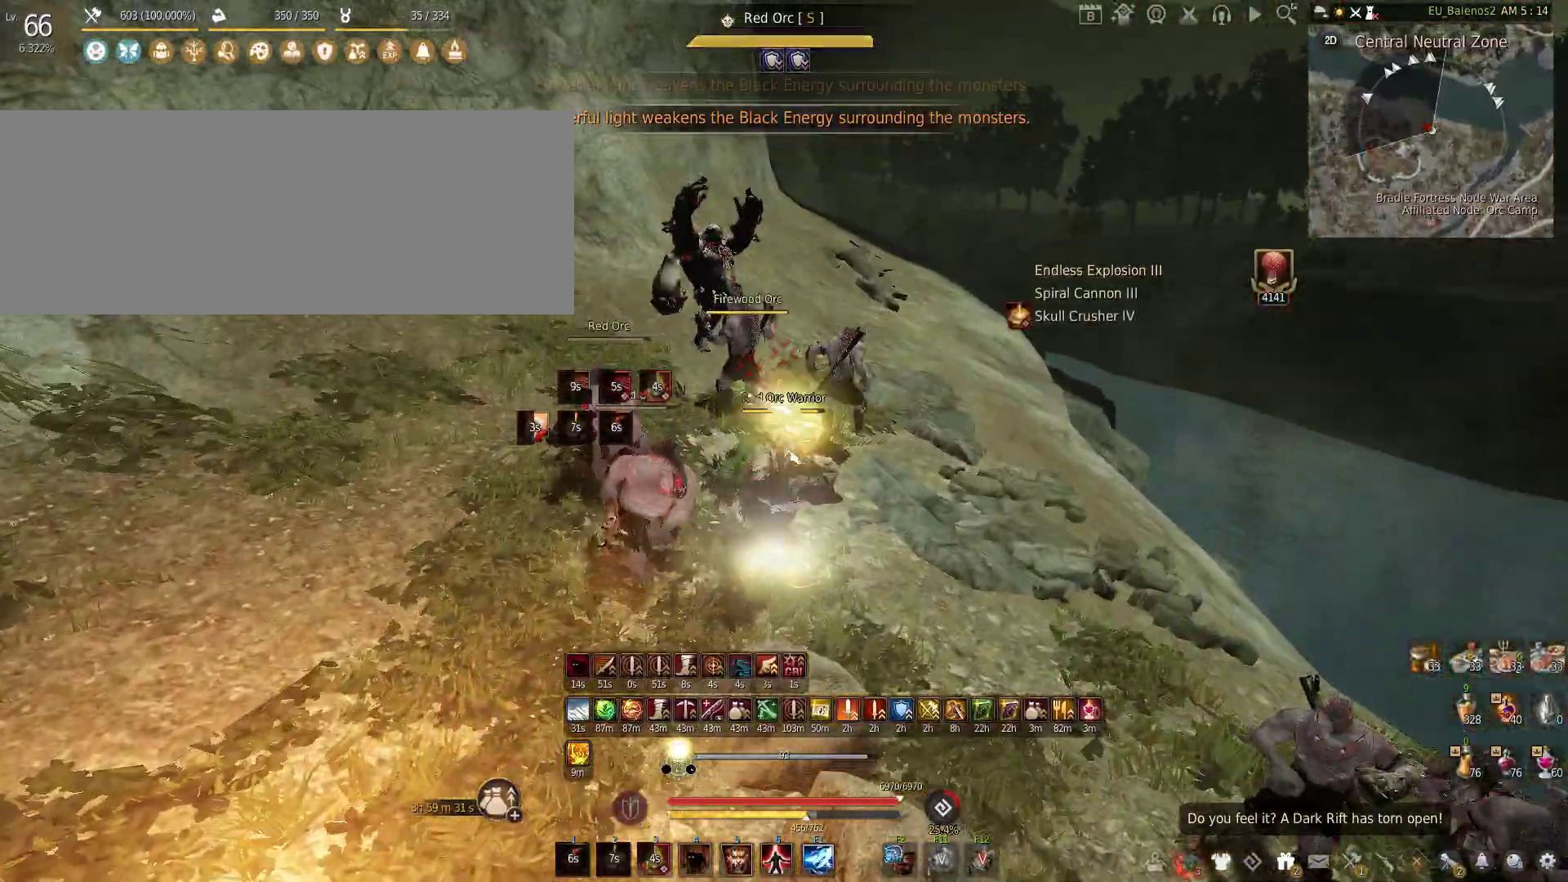
{"keys": ["f", "s"], "mouse": [], "events": [[66, "shift", "up"], [333, "s", "down"]]}
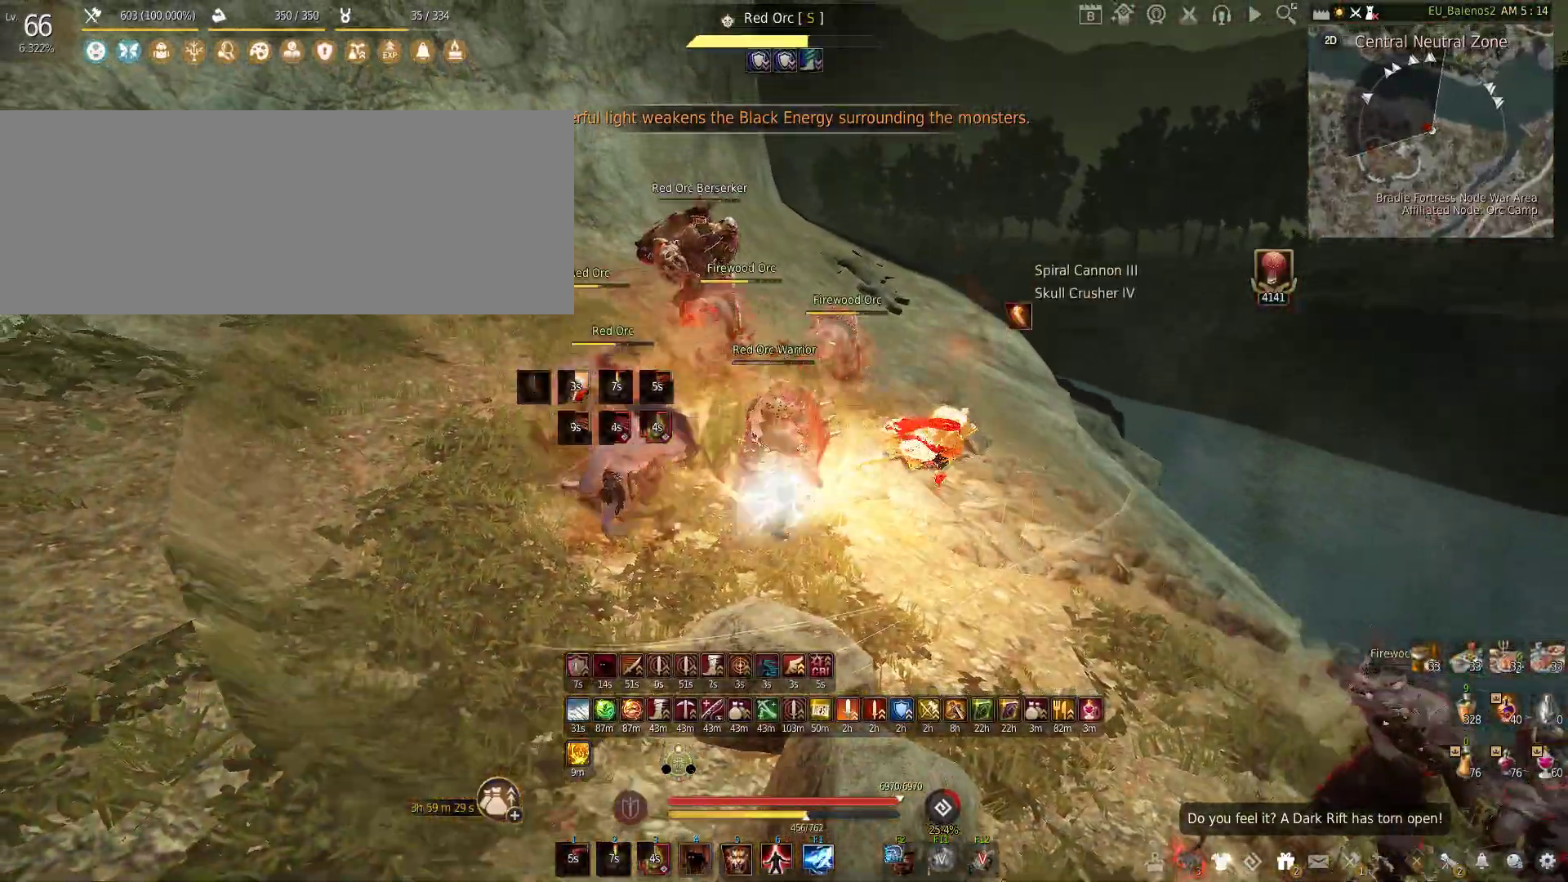
{"keys": ["w"], "mouse": [], "events": [[83, "s", "up"], [100, "f", "up"], [250, "w", "down"]]}
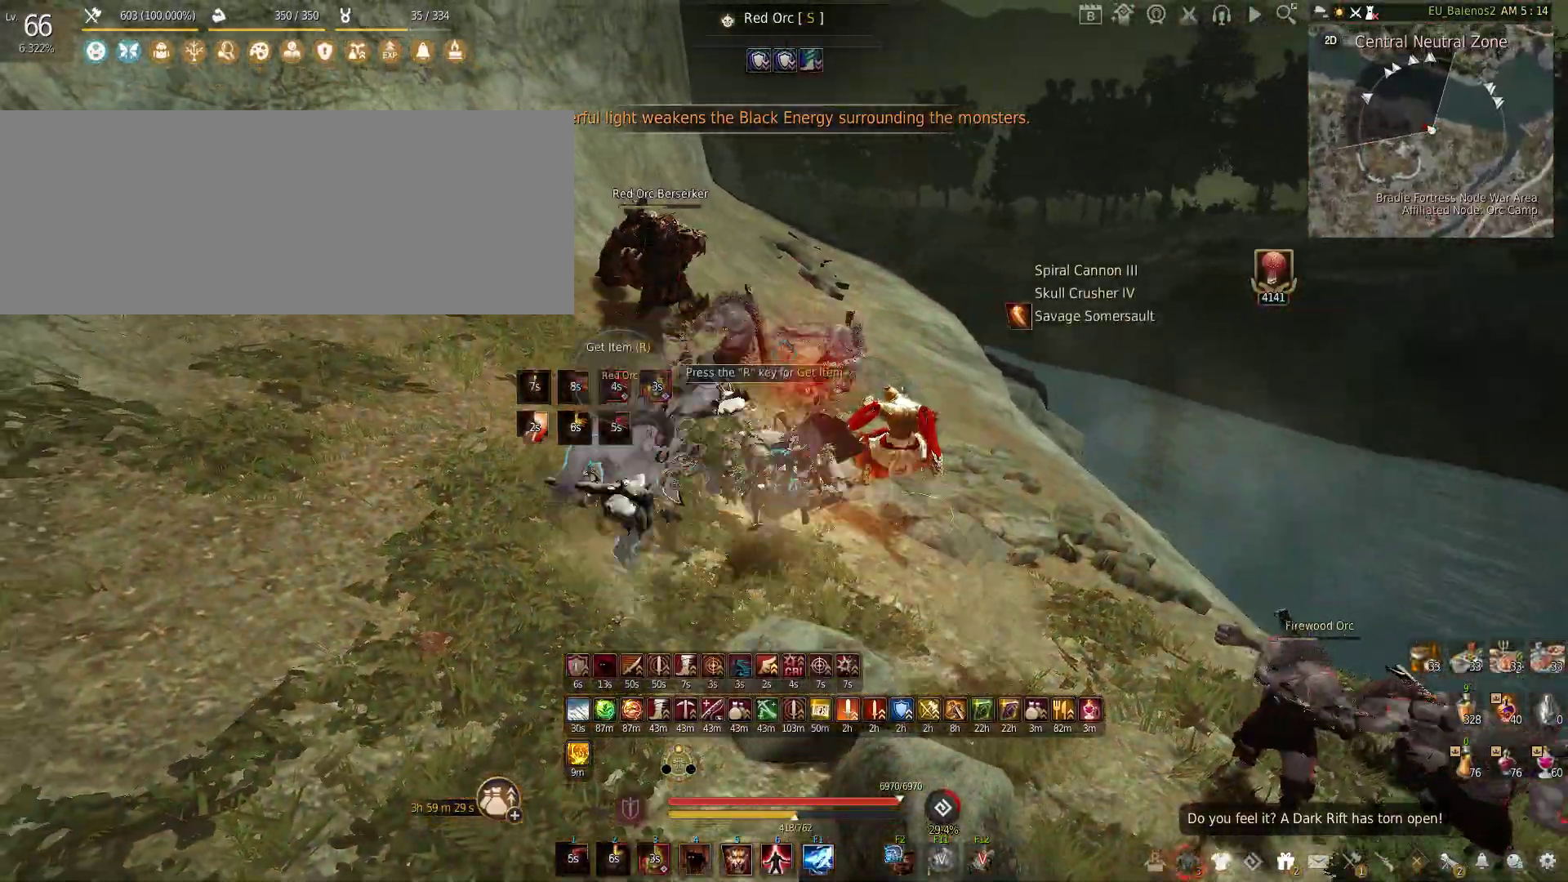
{"keys": ["w"], "mouse": [], "events": []}
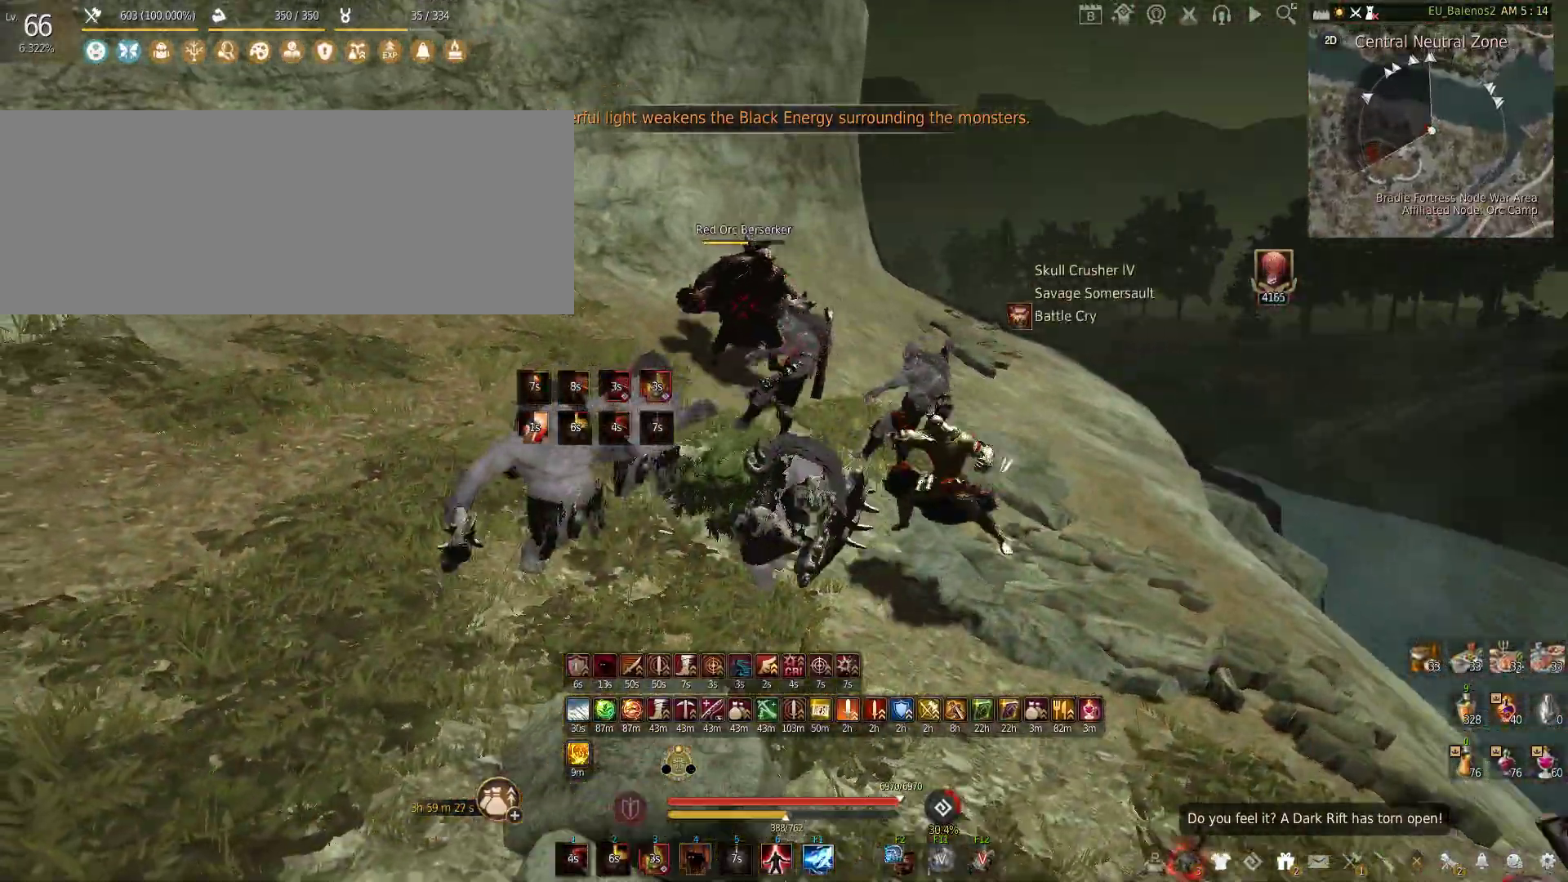
{"keys": [], "mouse": [], "events": [[100, "w", "up"]]}
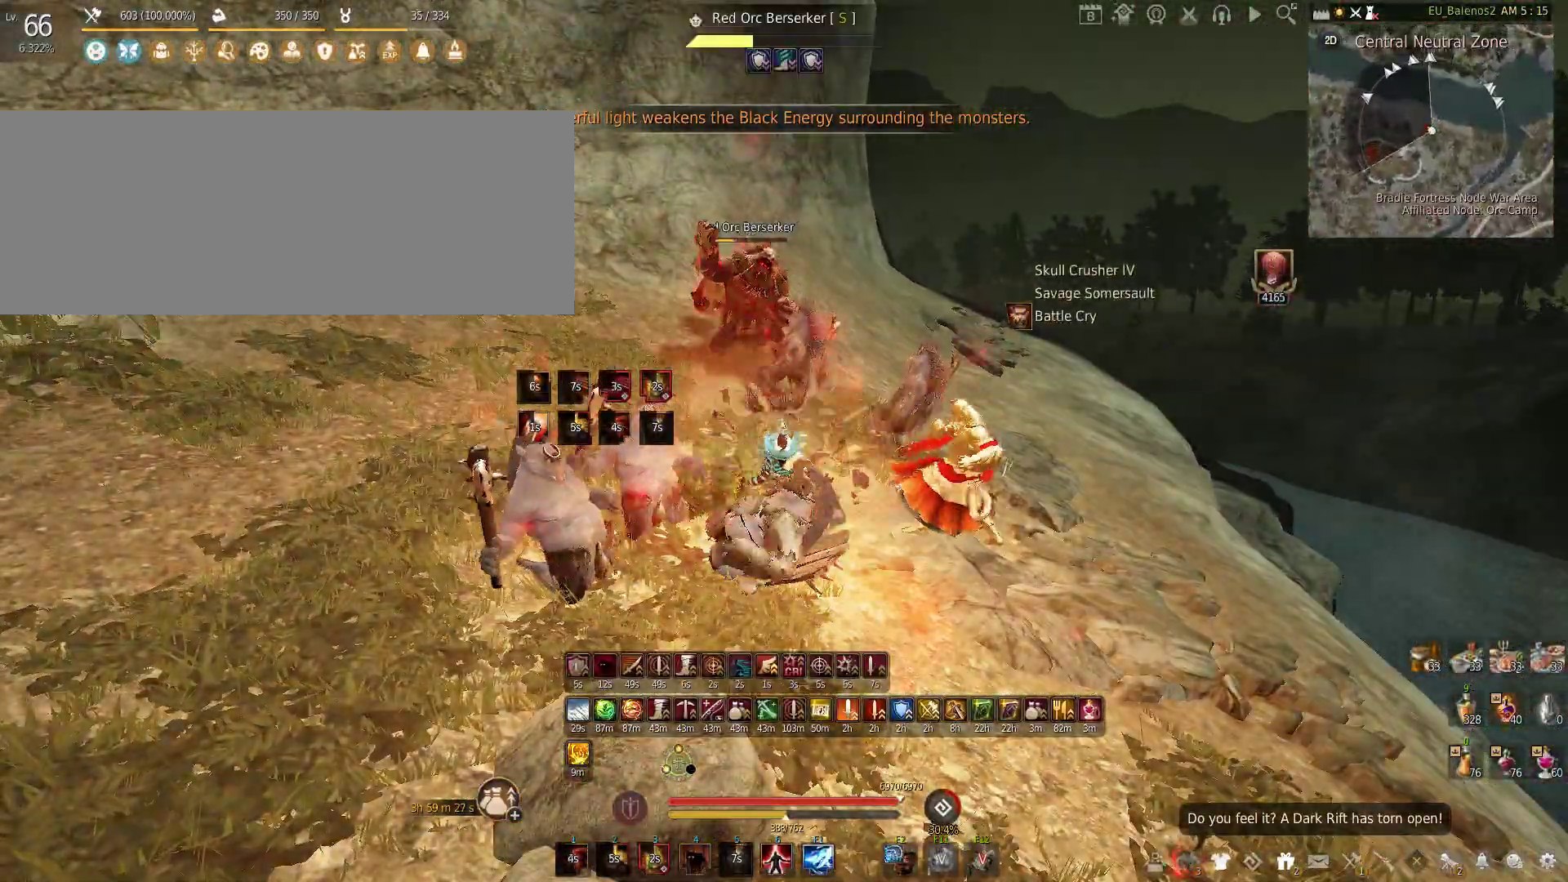
{"keys": ["w"], "mouse": [], "events": [[433, "w", "down"]]}
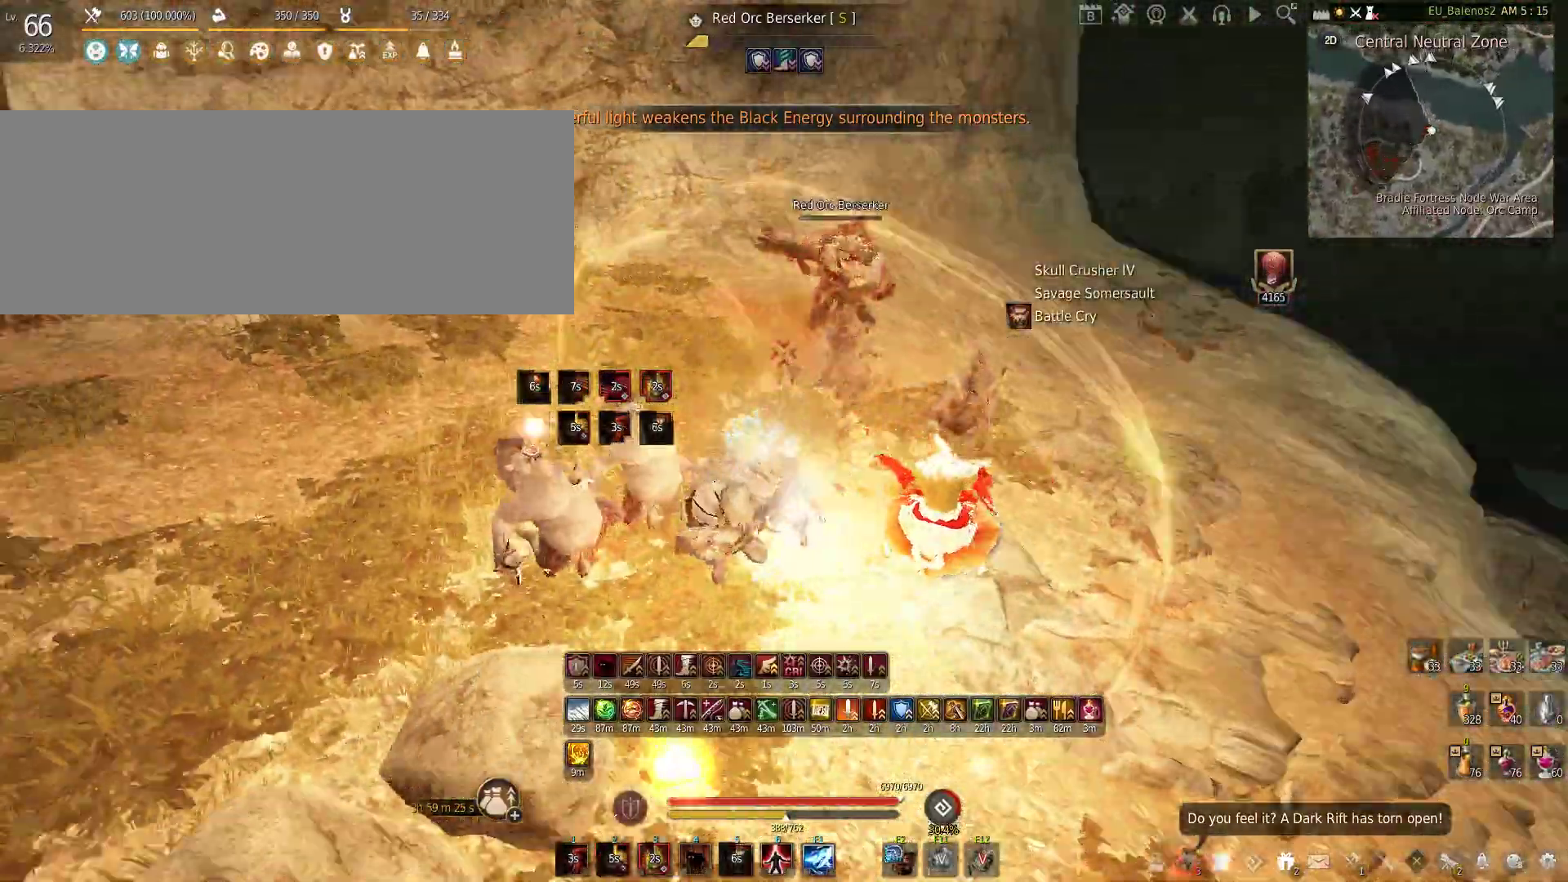
{"keys": ["s"], "mouse": [], "events": [[283, "w", "up"], [383, "s", "down"]]}
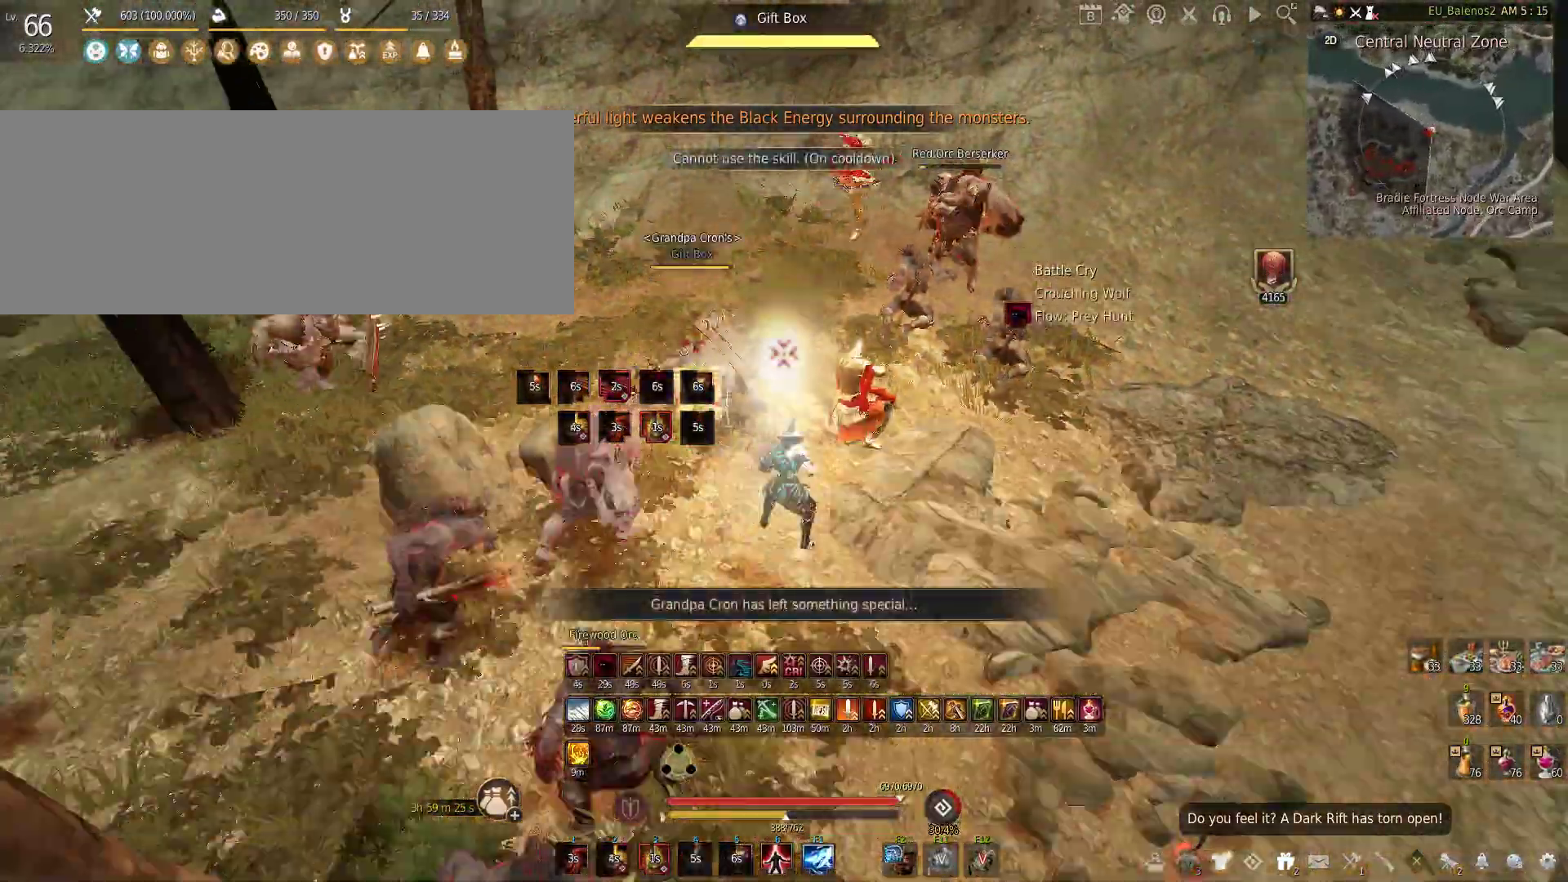
{"keys": ["s"], "mouse": ["left", "right"], "events": [[33, "s", "up"], [100, "shift", "down"], [100, "x", "down"], [250, "x", "up"], [283, "shift", "up"], [316, "s", "down"], [350, "mouse_left", "down"], [350, "mouse_right", "down"]]}
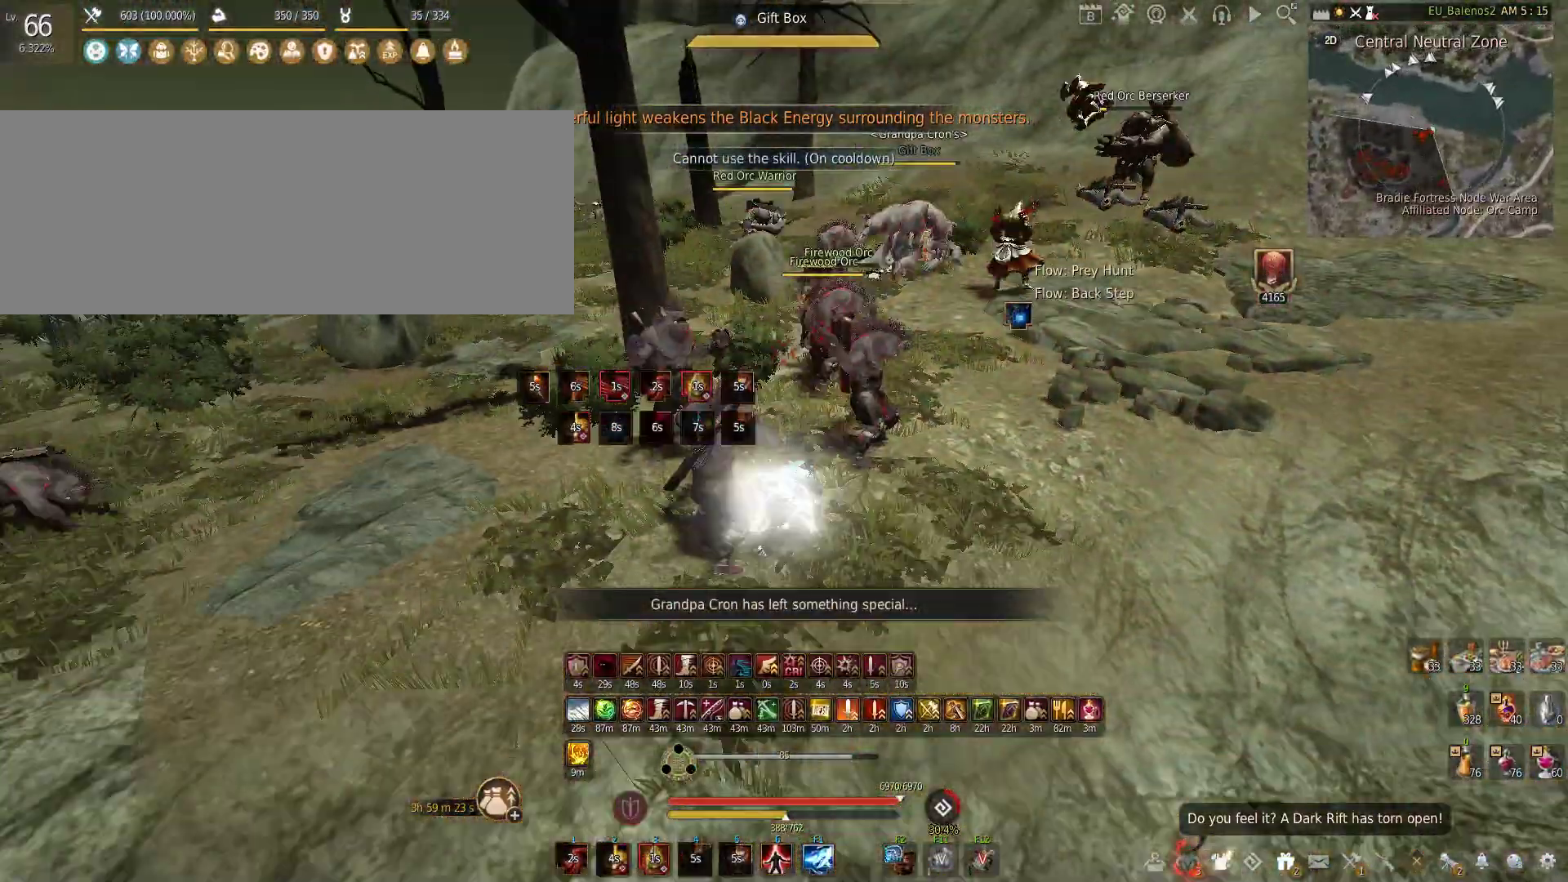
{"keys": [], "mouse": ["left"], "events": [[433, "mouse_right", "up"], [483, "s", "up"]]}
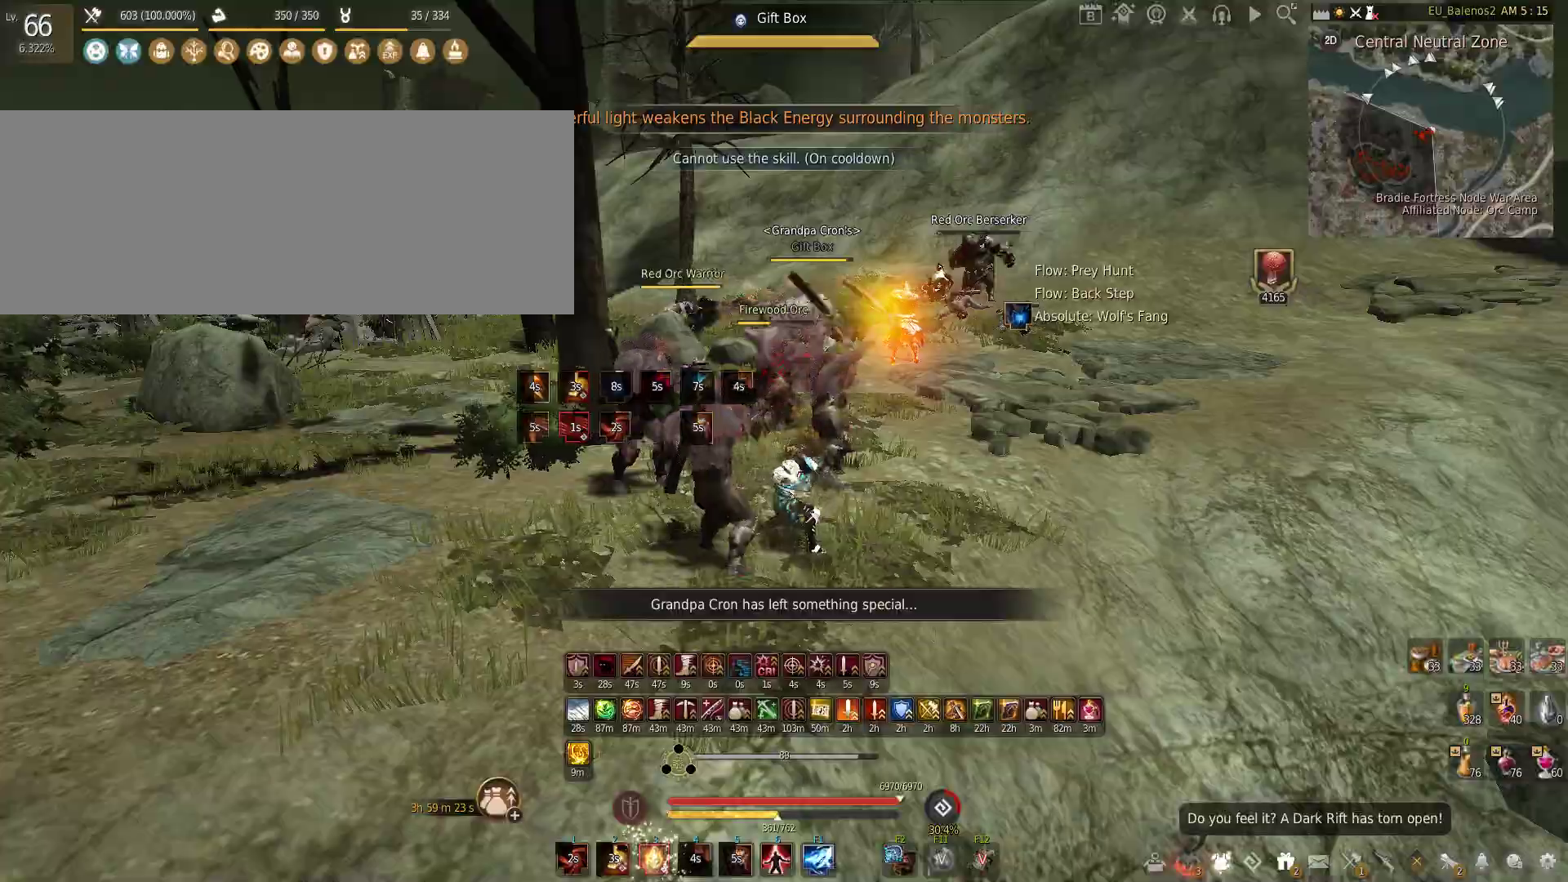
{"keys": [], "mouse": ["left"], "events": []}
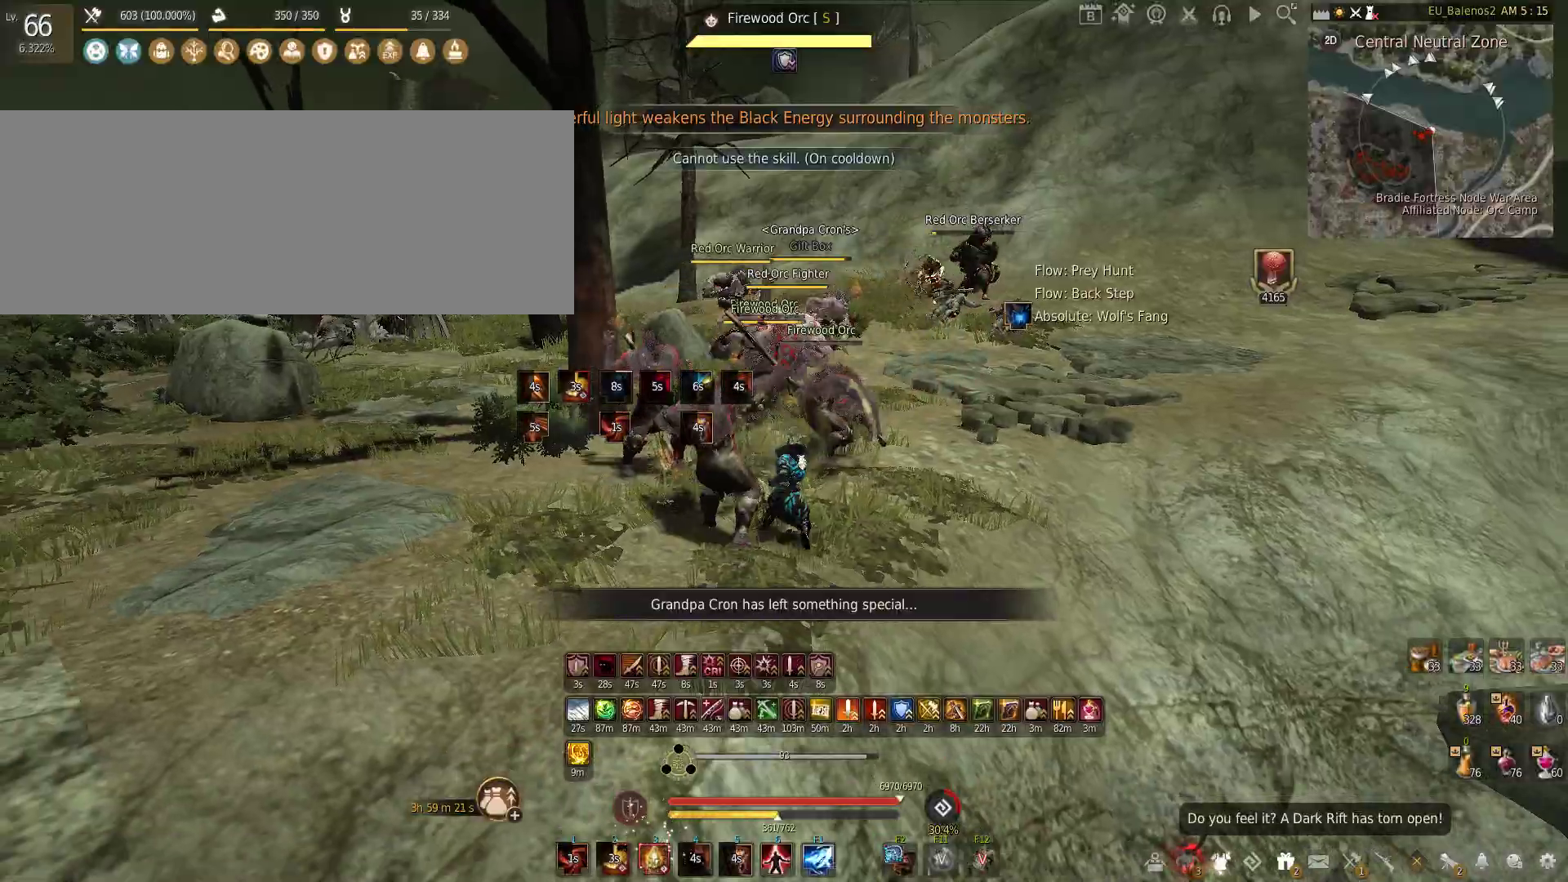
{"keys": [], "mouse": ["left"], "events": []}
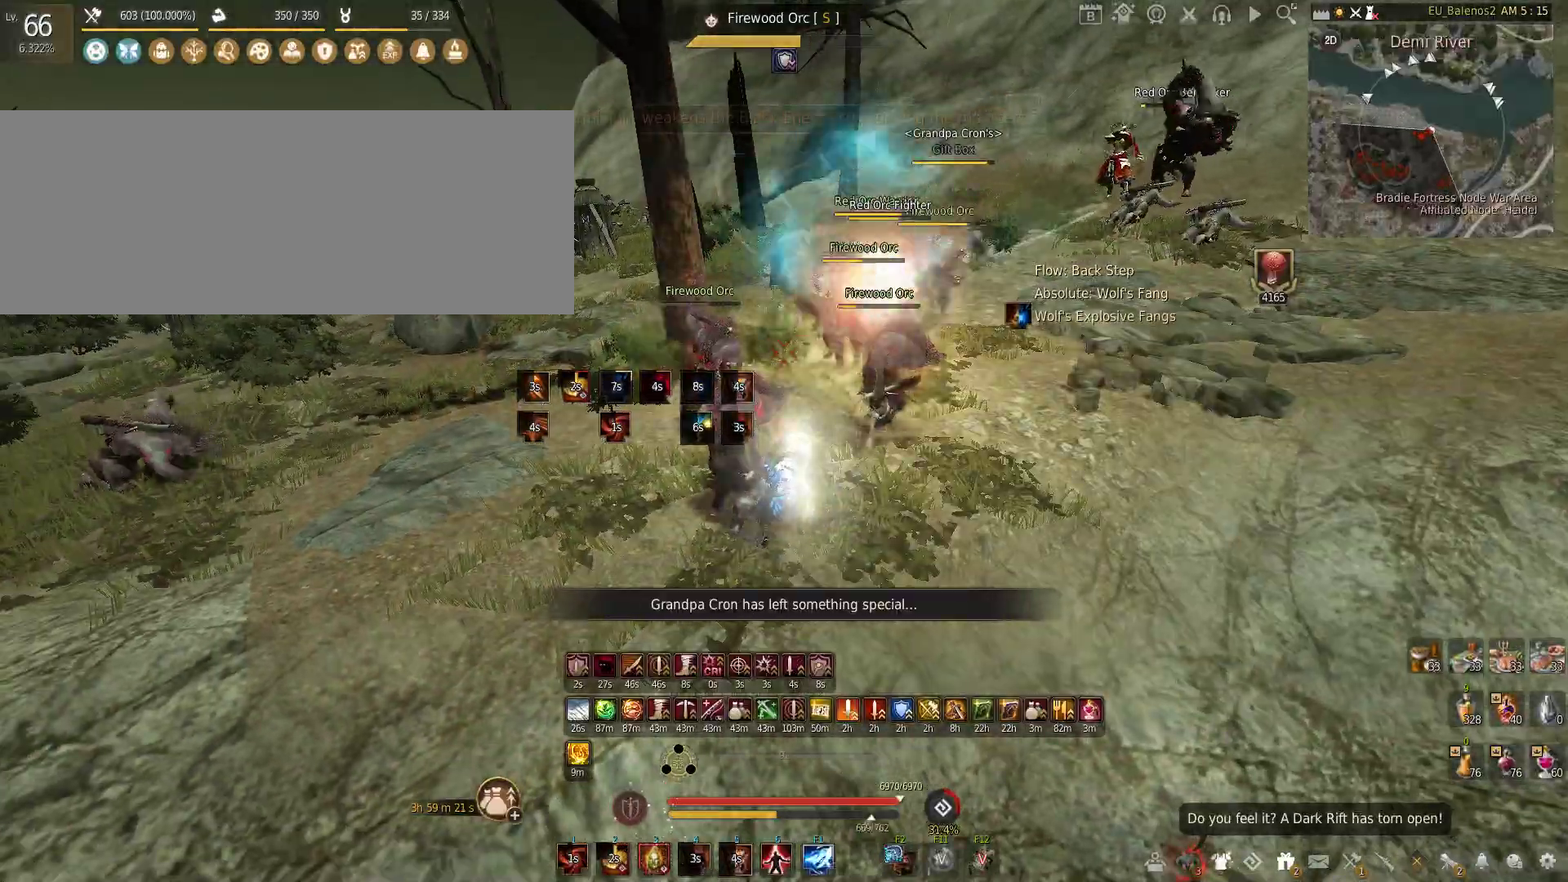
{"keys": ["c"], "mouse": [], "events": [[100, "mouse_left", "up"], [300, "s", "down"], [450, "c", "down"], [483, "s", "up"]]}
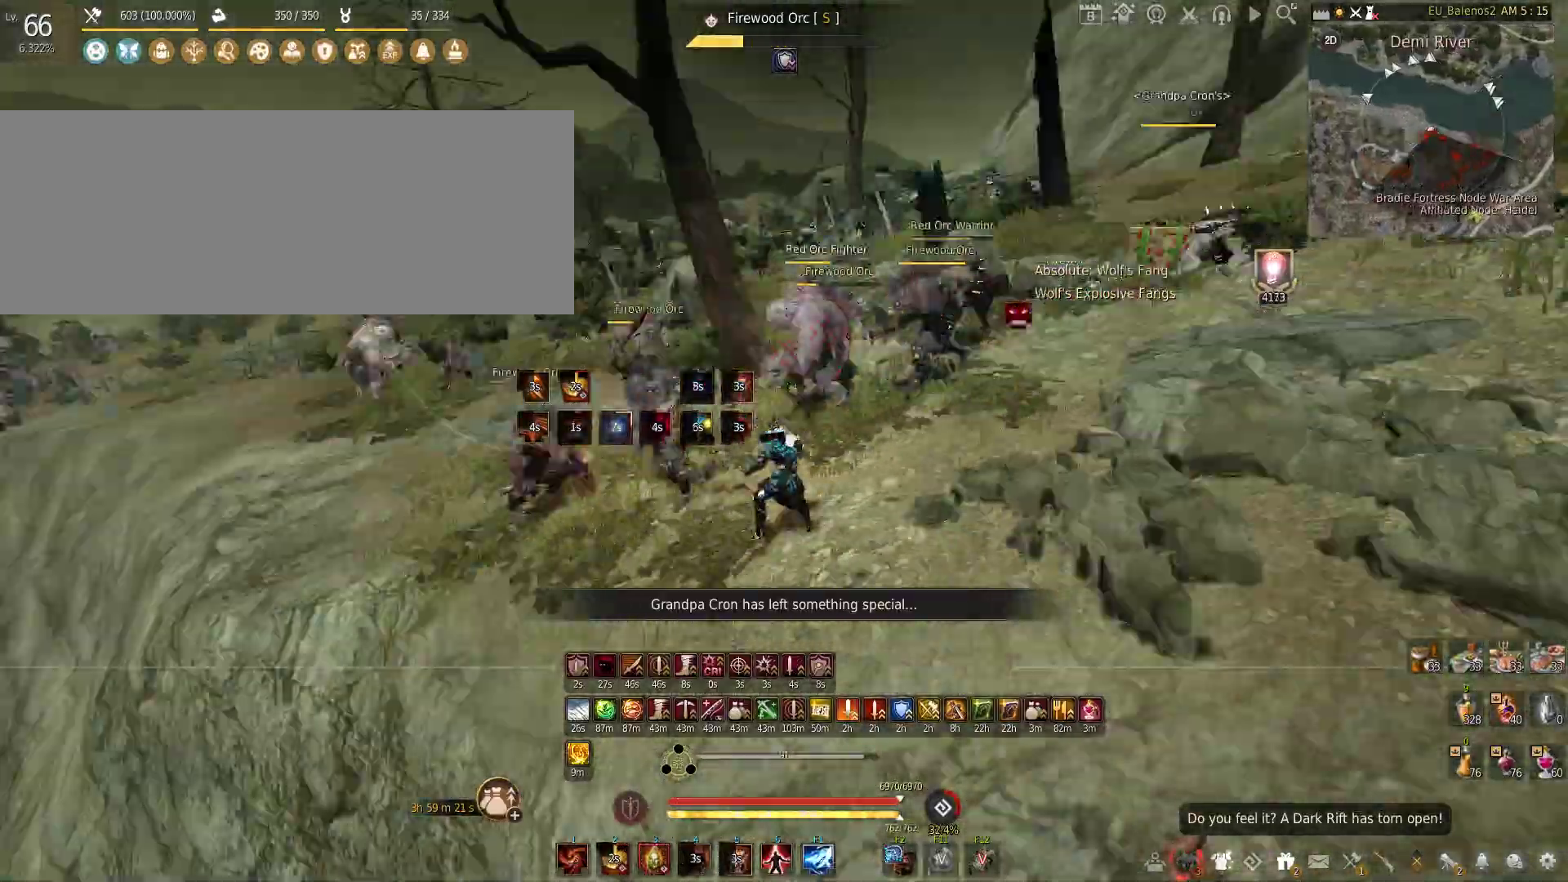
{"keys": ["a"], "mouse": ["left"], "events": [[83, "w", "down"], [150, "c", "up"], [250, "a", "down"], [250, "w", "up"], [400, "mouse_left", "down"]]}
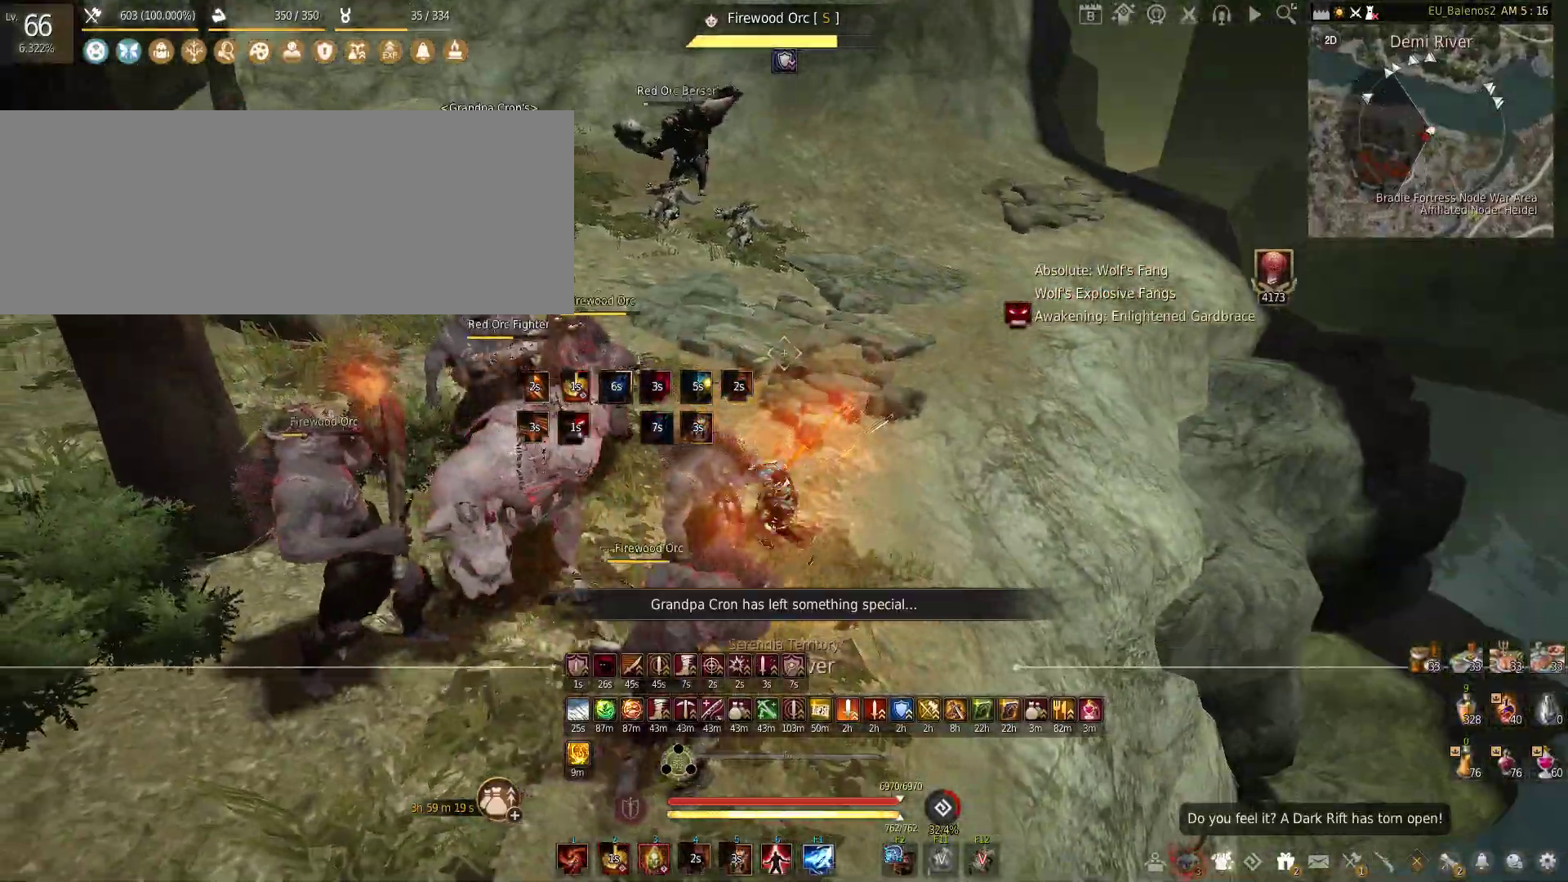
{"keys": ["s"], "mouse": ["left"], "events": [[50, "s", "down"], [133, "a", "up"]]}
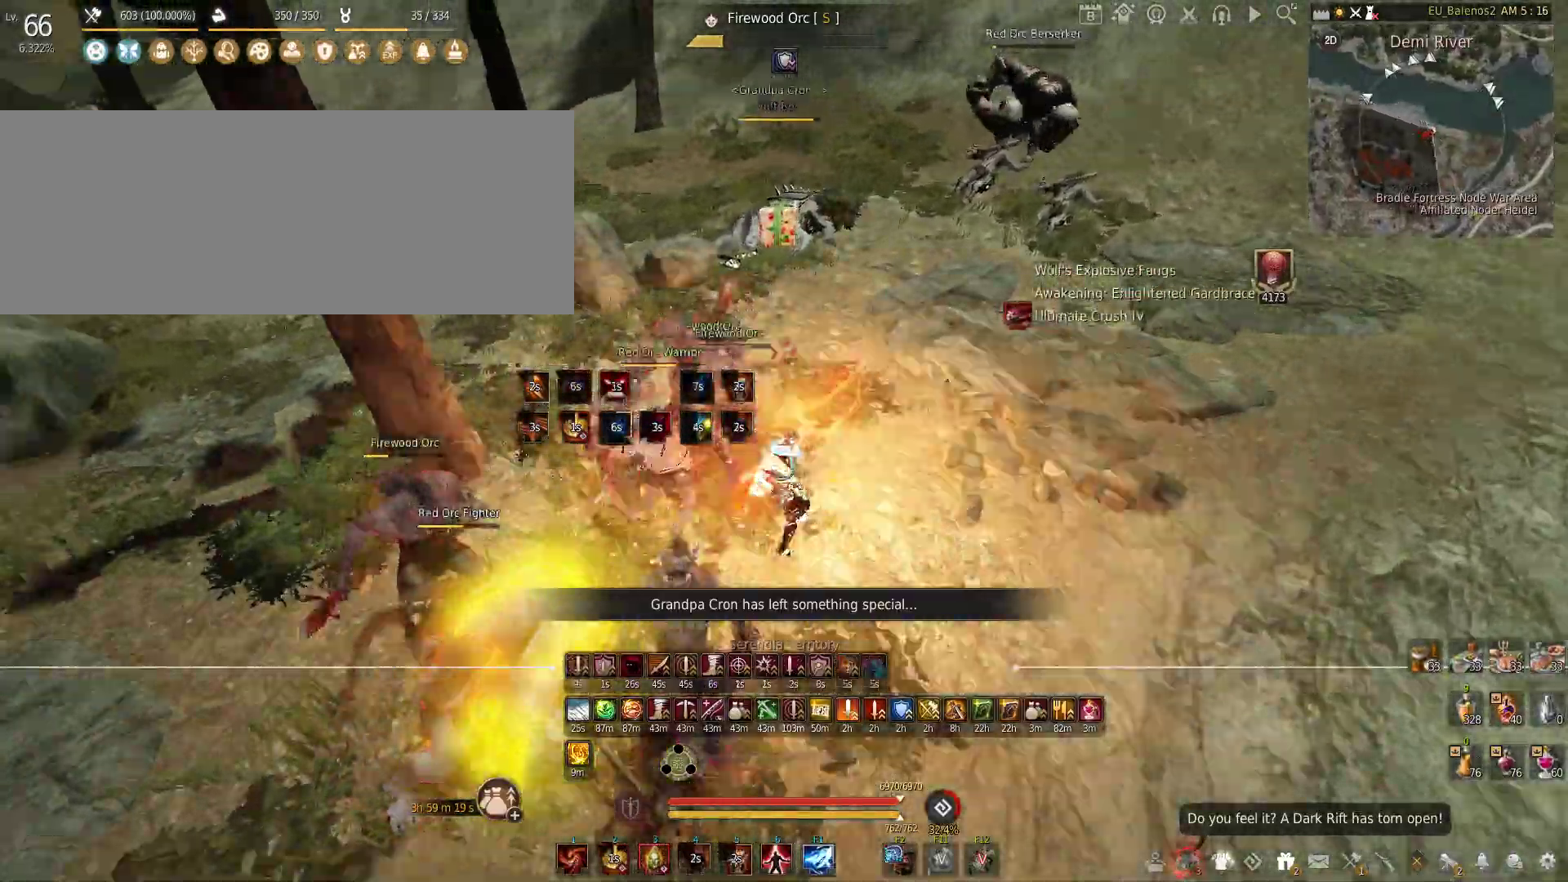
{"keys": [], "mouse": ["left"], "events": [[33, "s", "up"]]}
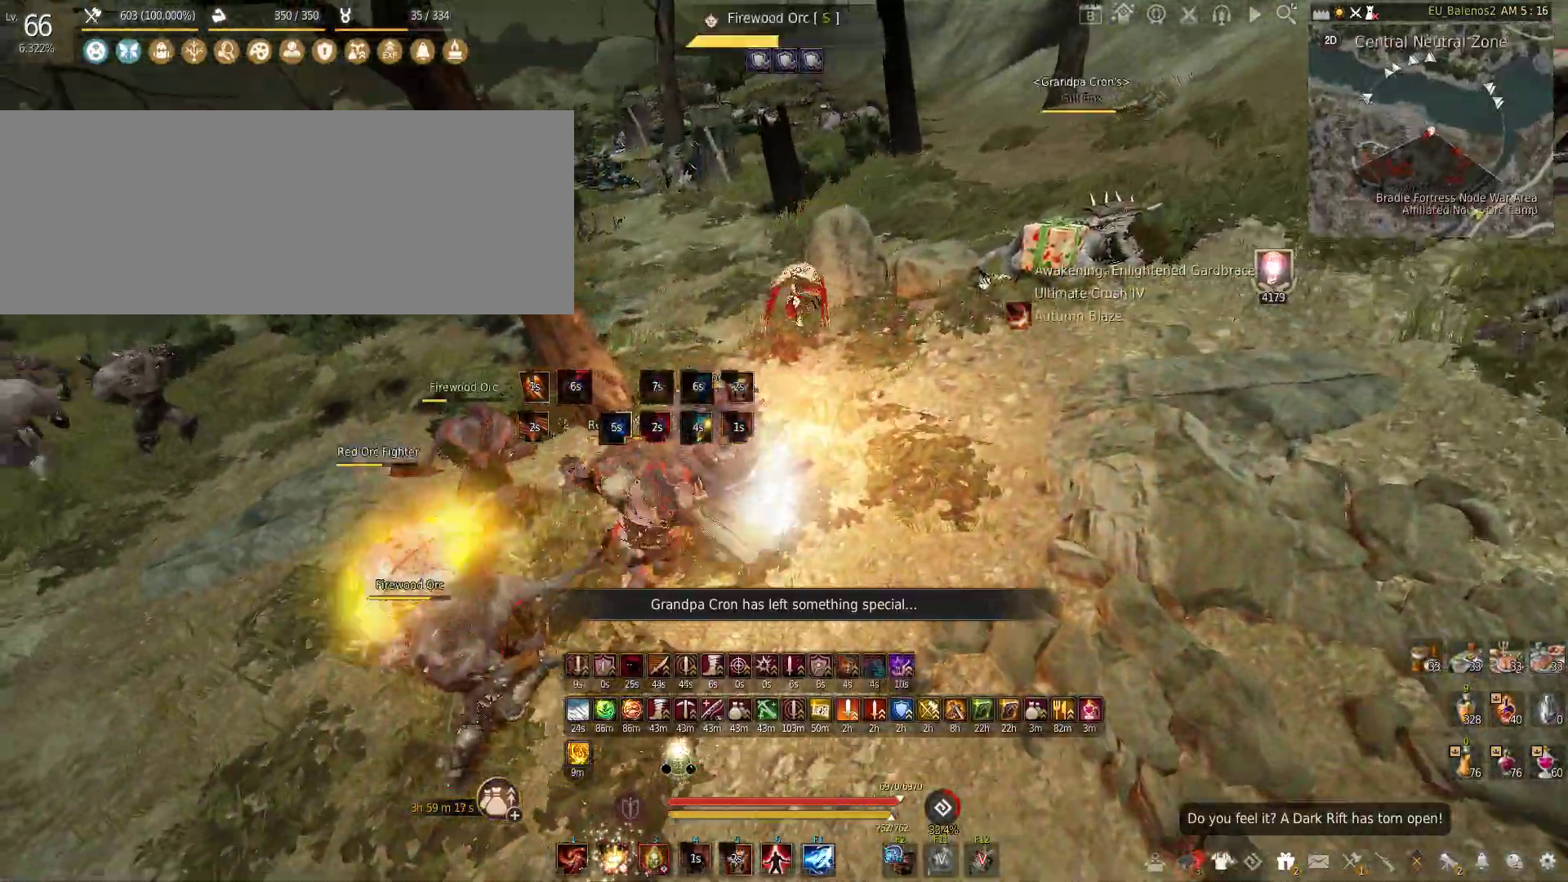
{"keys": ["f", "s"], "mouse": [], "events": [[250, "s", "down"], [283, "mouse_left", "up"], [333, "f", "down"]]}
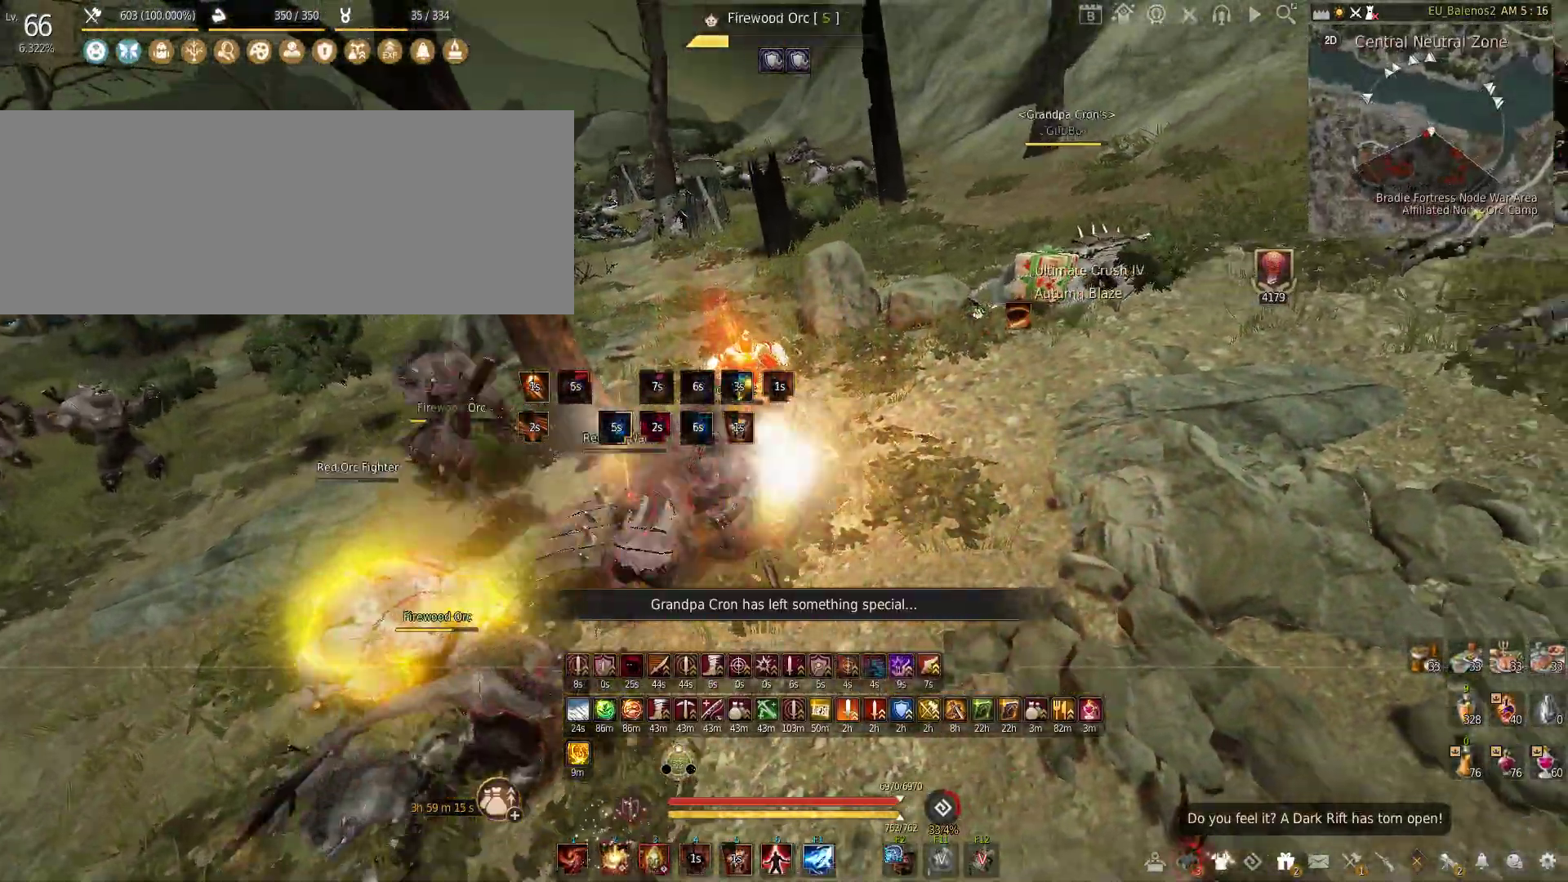
{"keys": ["f"], "mouse": [], "events": [[433, "s", "up"]]}
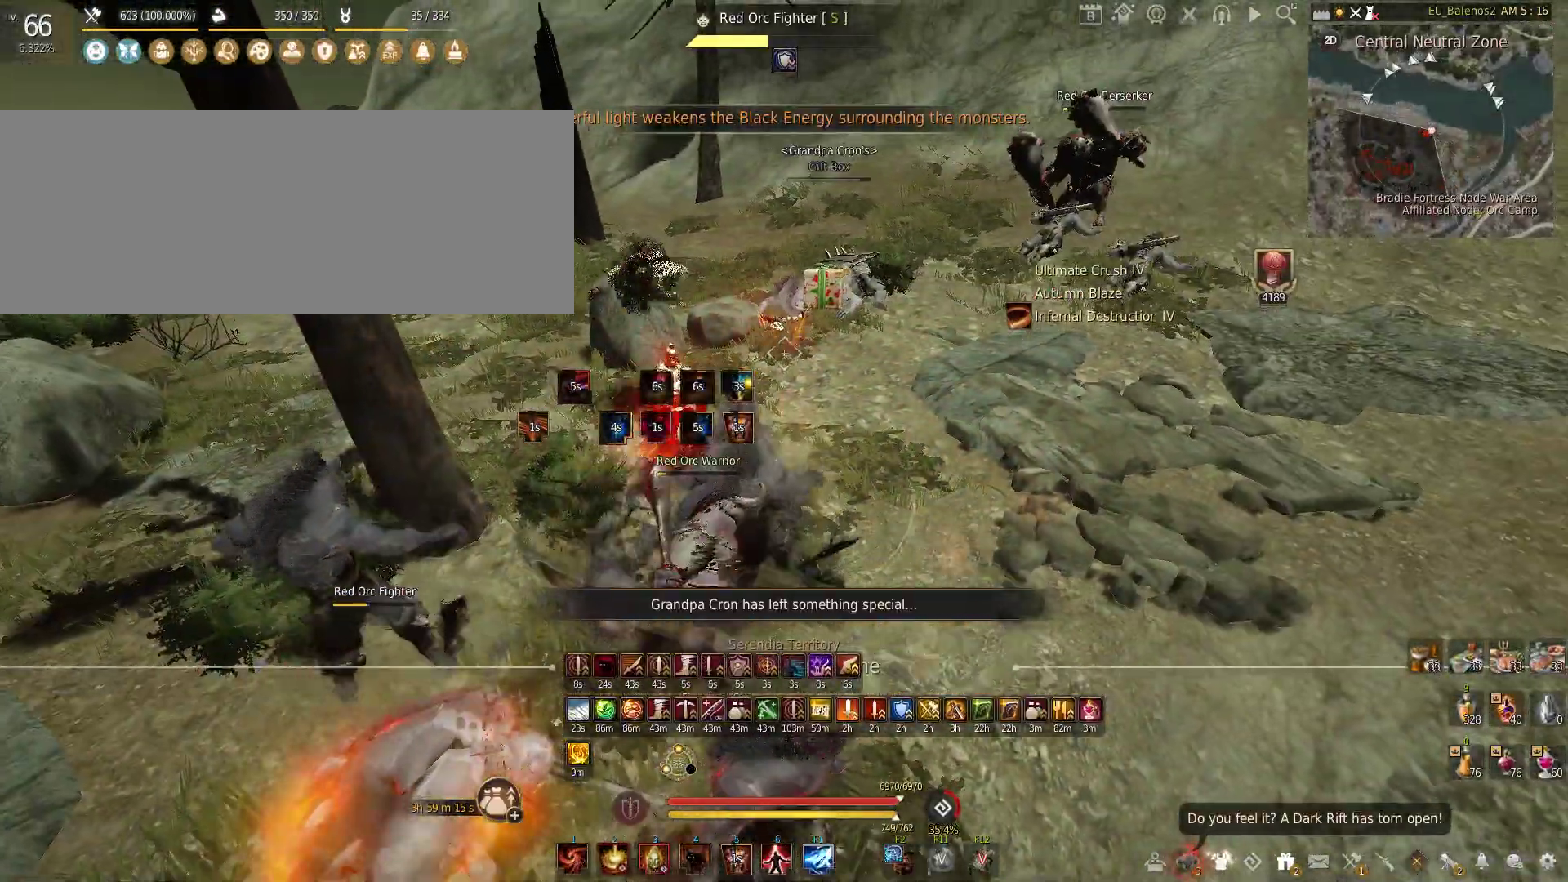
{"keys": ["f"], "mouse": [], "events": []}
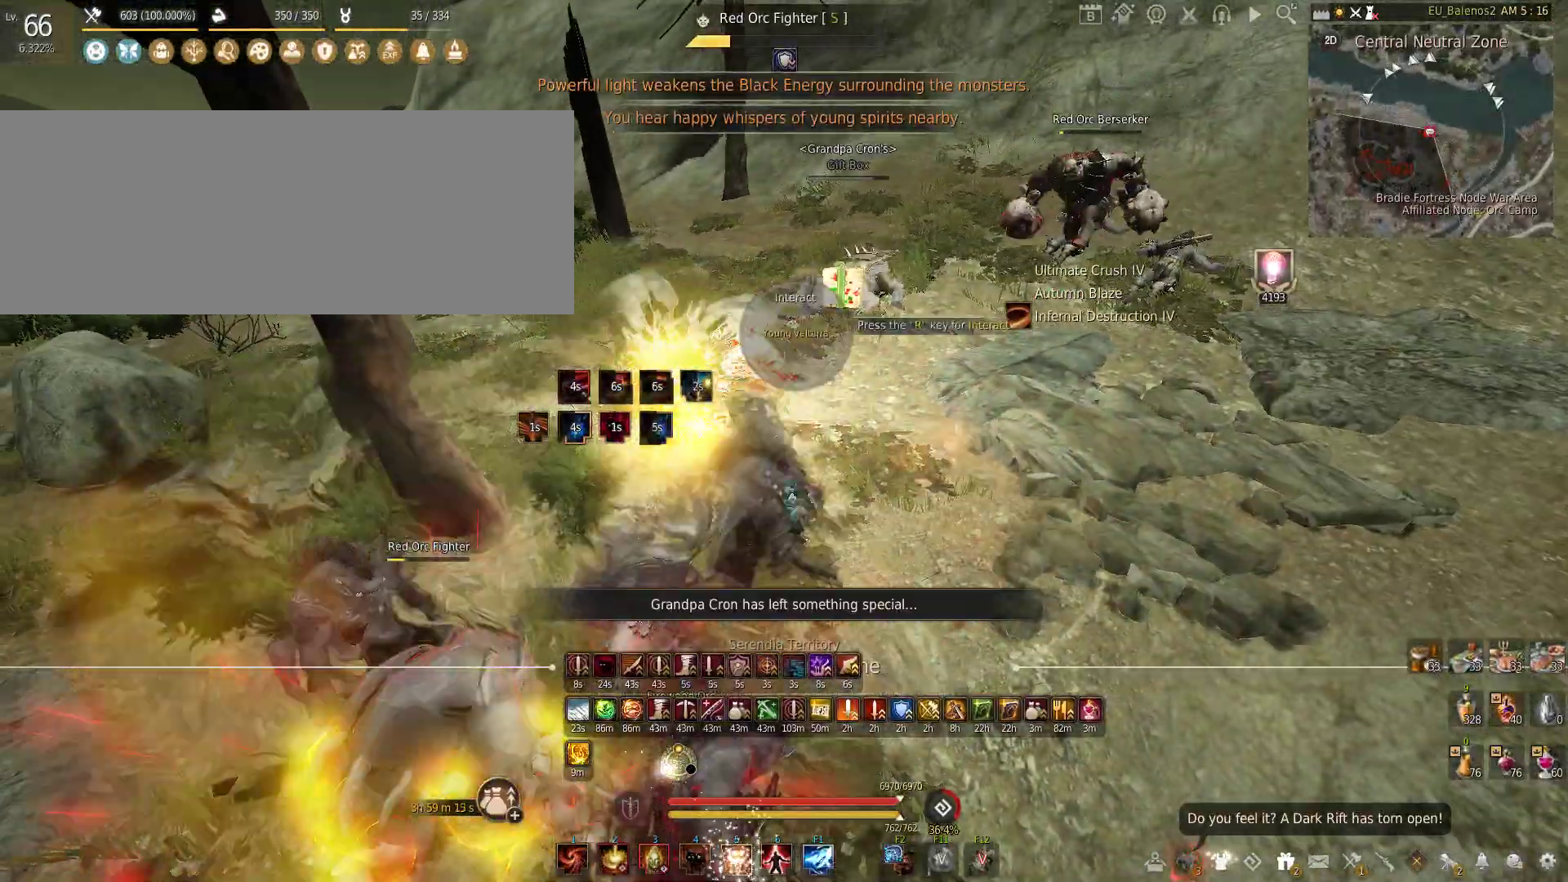
{"keys": ["f"], "mouse": [], "events": []}
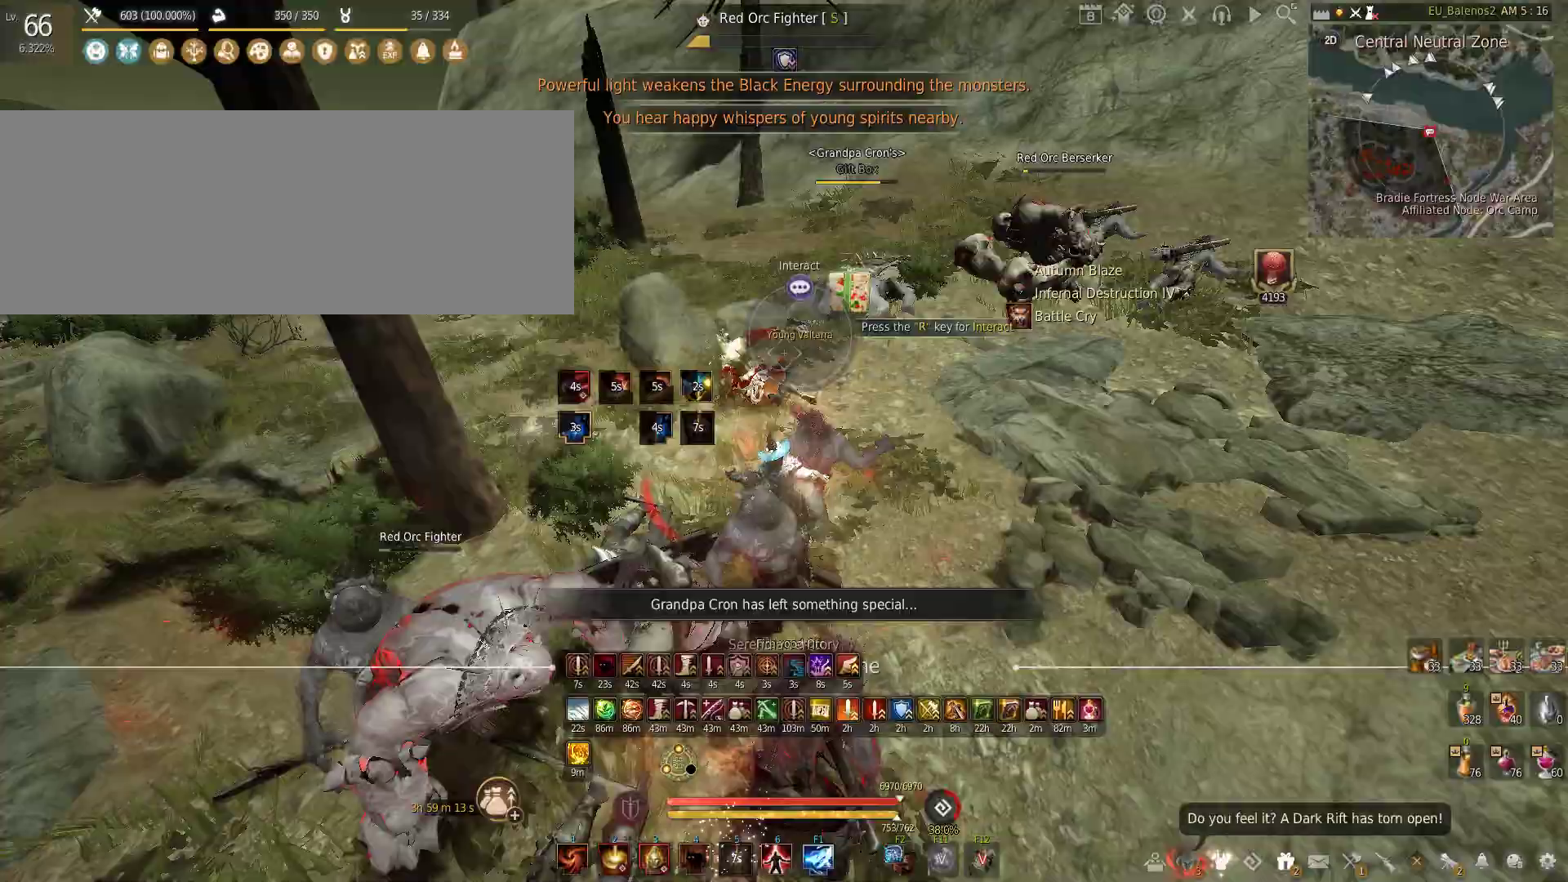
{"keys": ["f"], "mouse": [], "events": []}